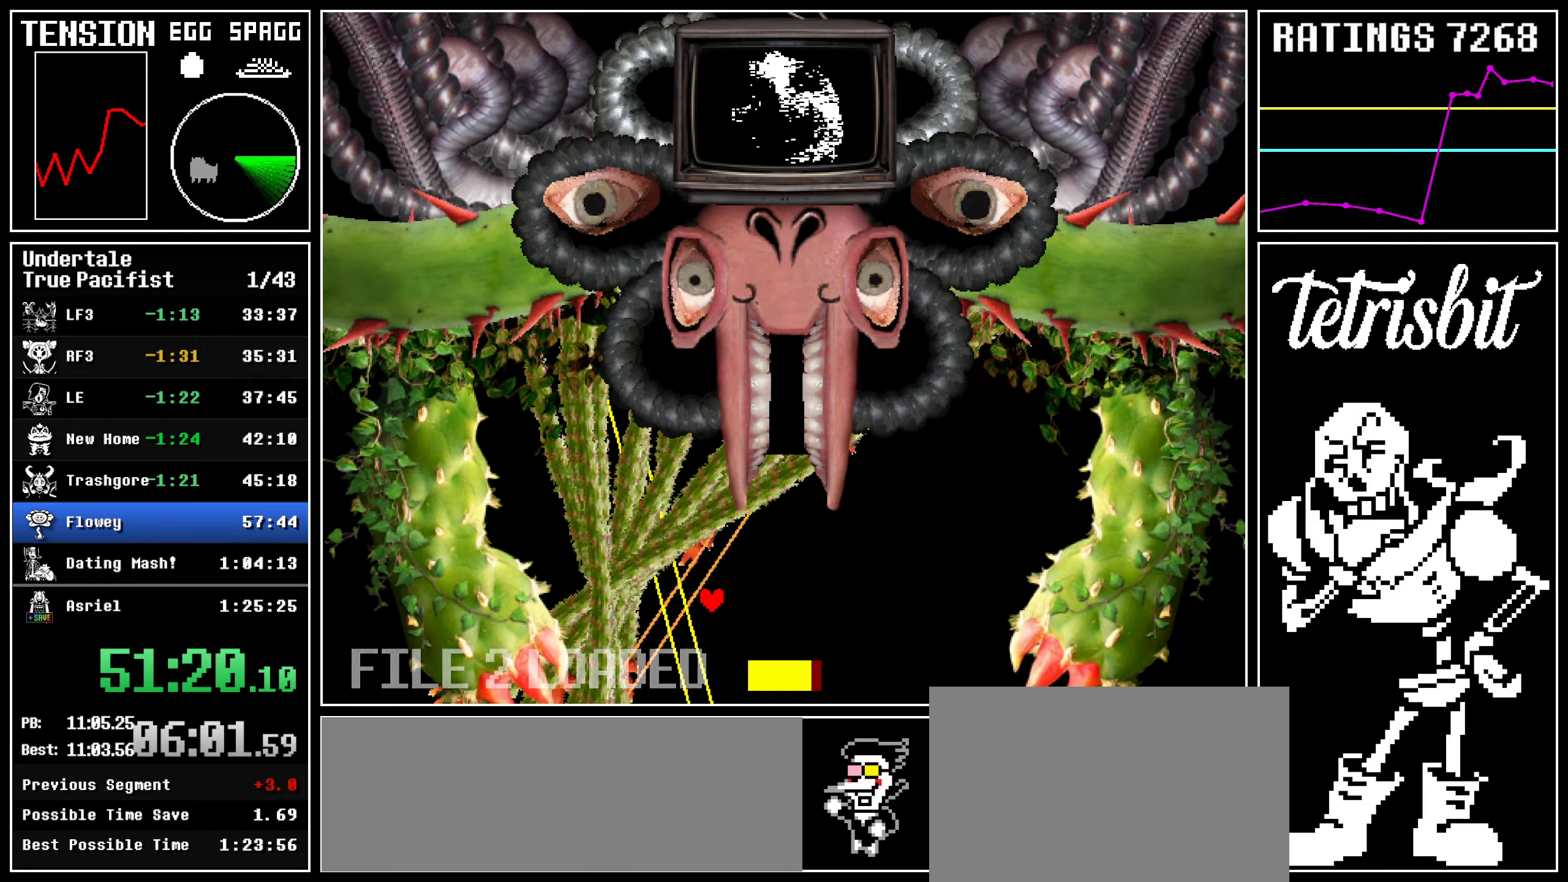
Gameplay with keyboard; each line is a JSON object with the keys held at the frame after it. "events" lists presses ("down") and releases ("up") of "c", "ctrl", "down", "left", "return", "right", "shift", "up", "x" and "z" between this image and that frame as [ms after this image, input, new state], when the widget could be followed in between. No other keys are recorded. Mouse input is not recorded.
{"keys": ["right"], "events": []}
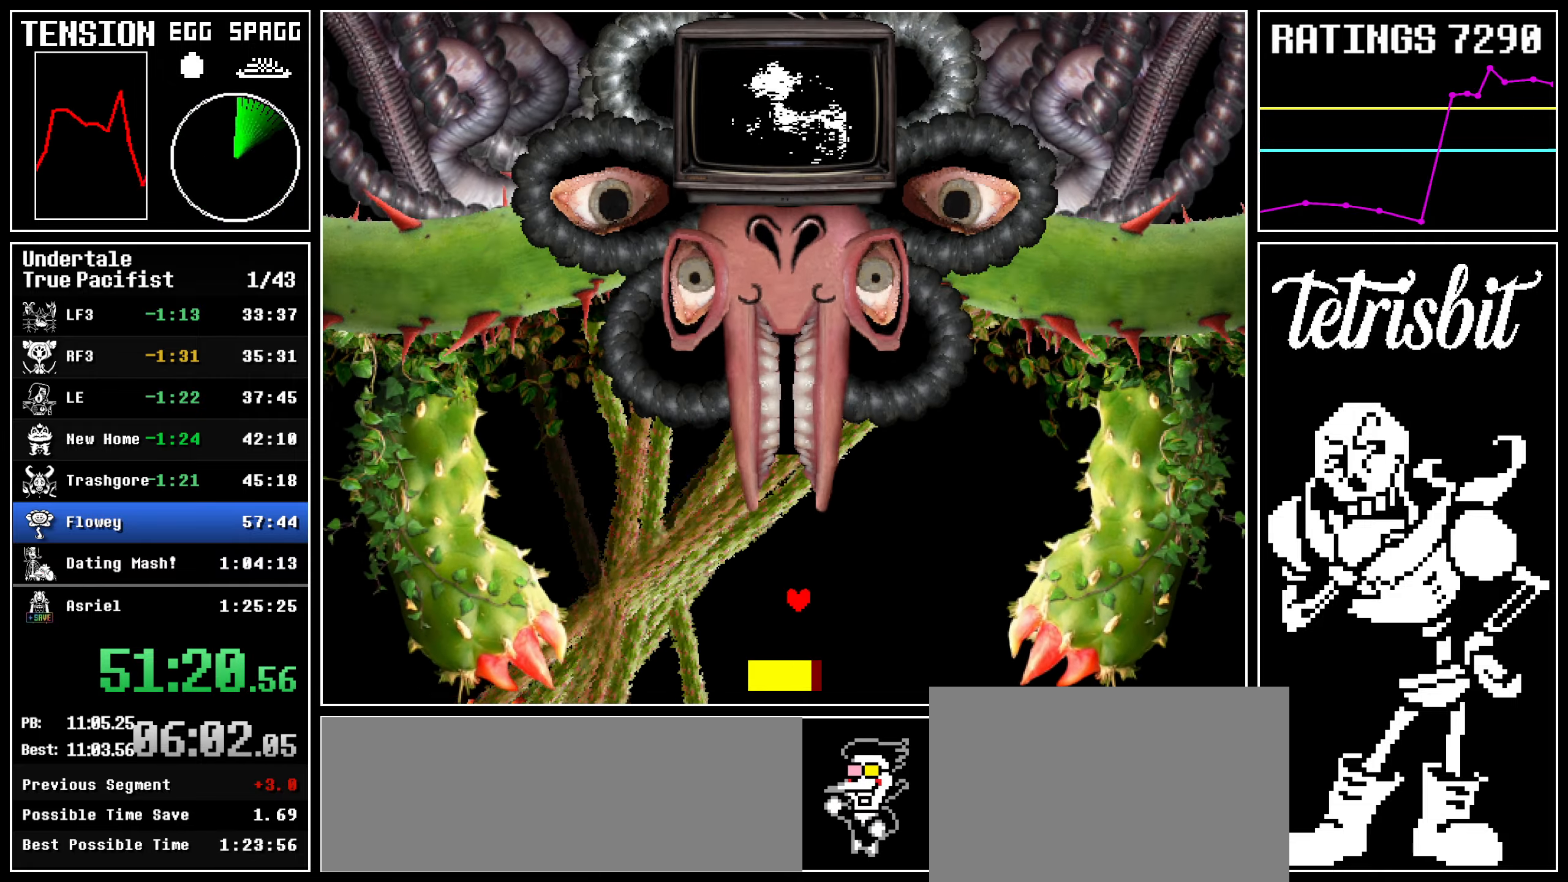
{"keys": ["left"], "events": [[184, "right", "up"], [334, "left", "down"]]}
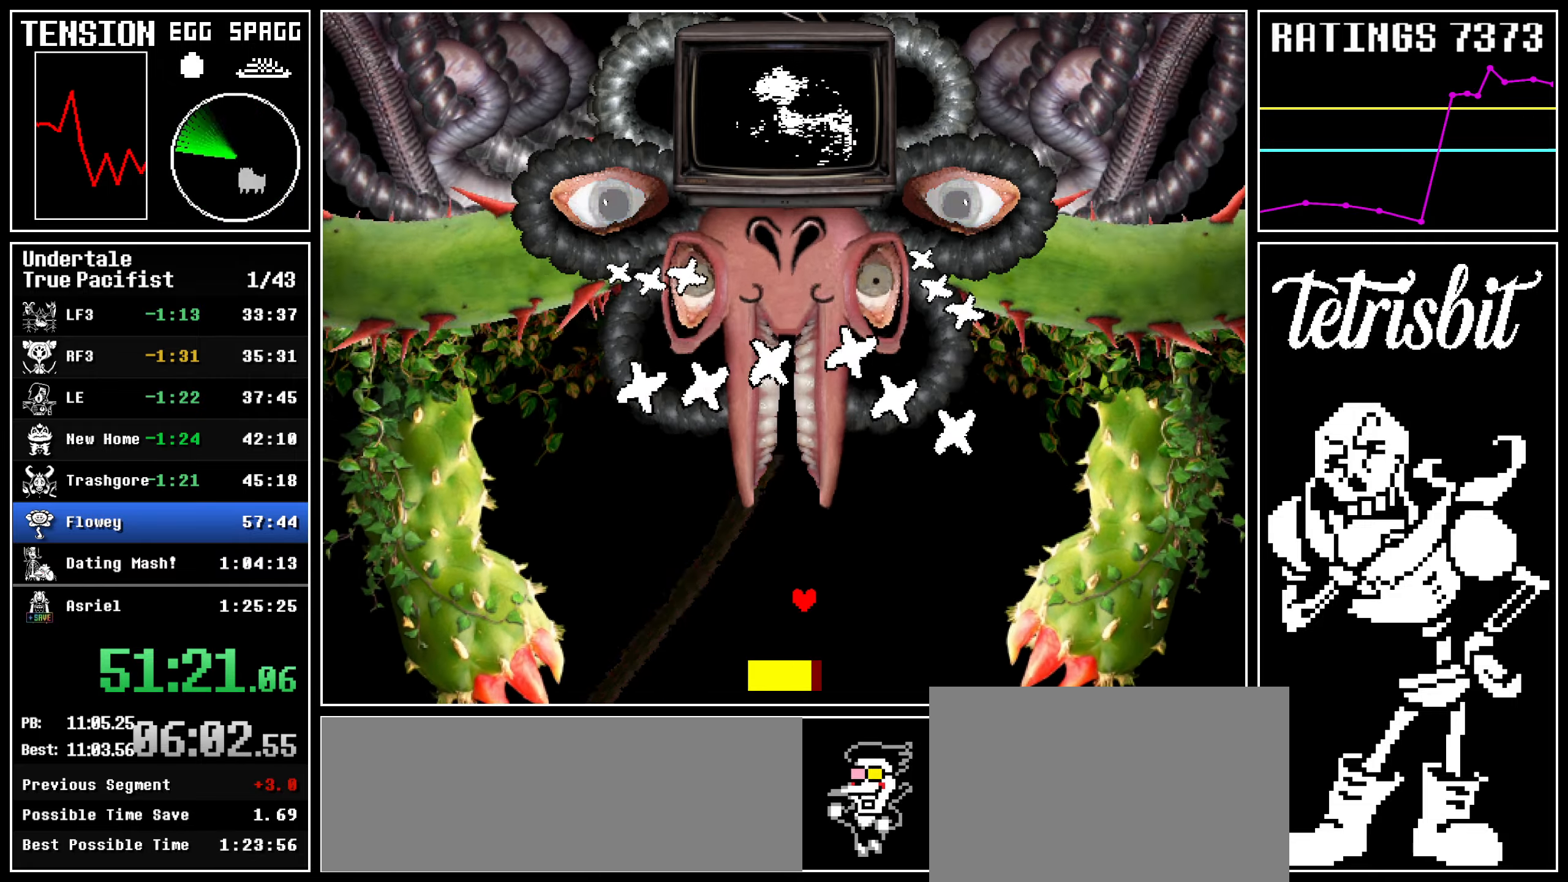
{"keys": ["left"], "events": []}
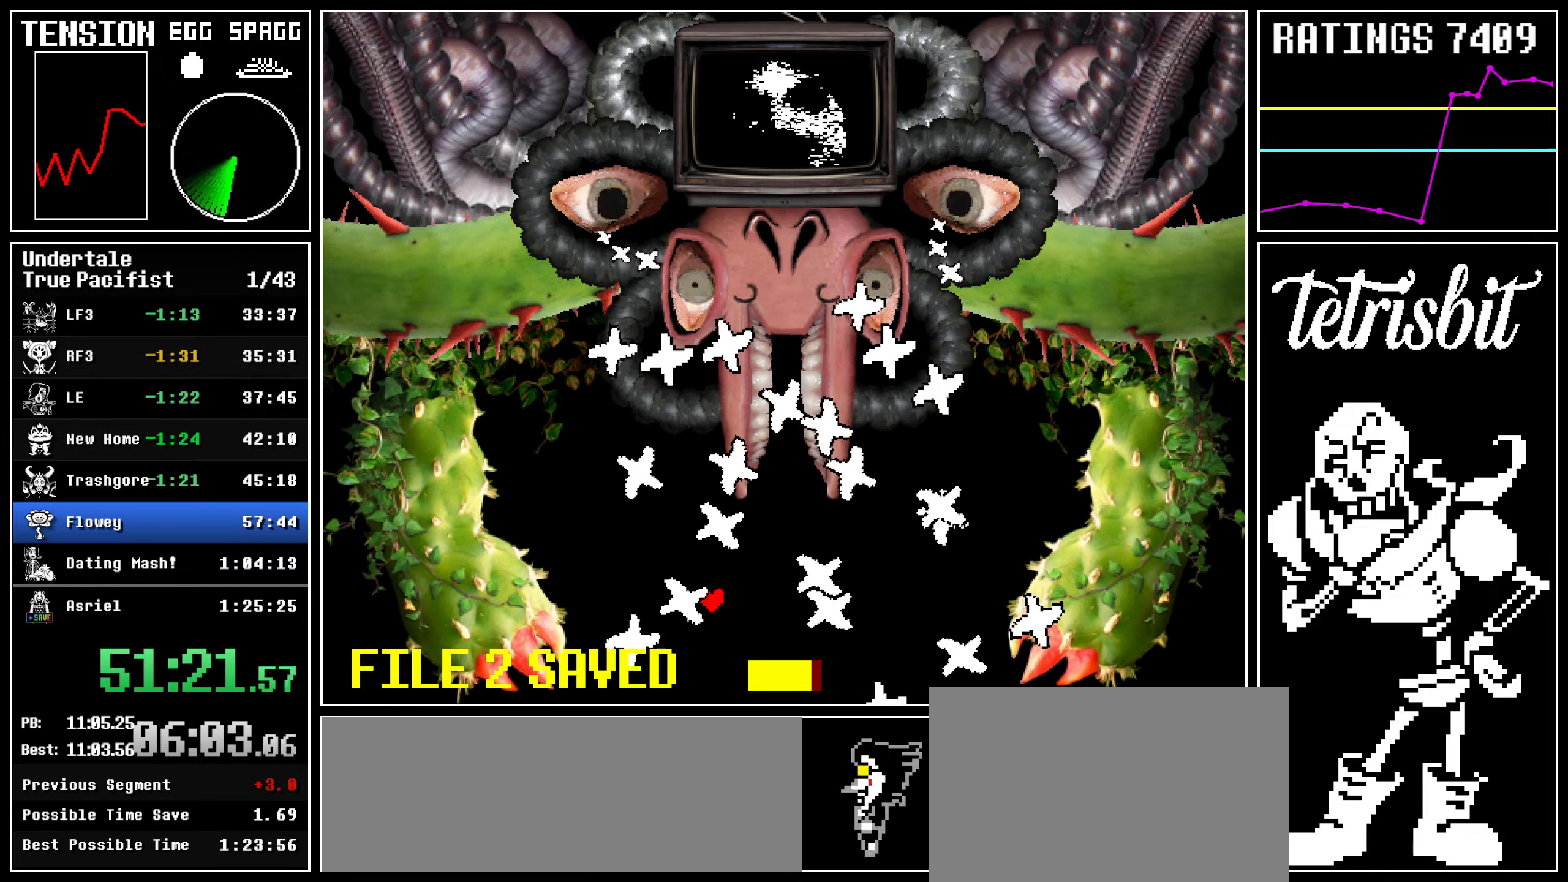
{"keys": ["left"], "events": [[34, "left", "up"], [467, "left", "down"]]}
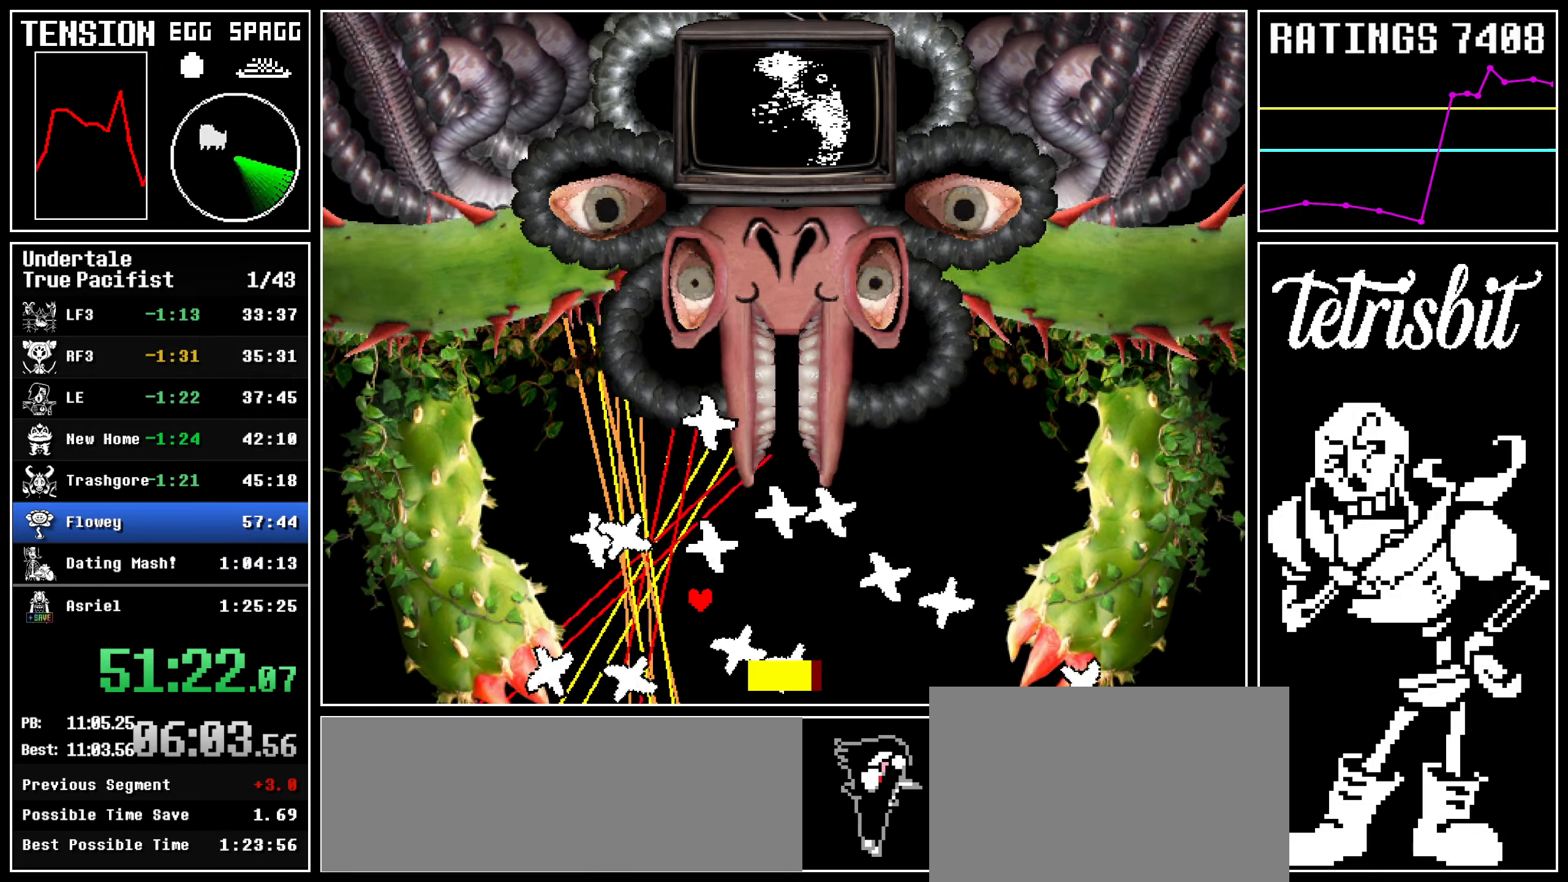
{"keys": [], "events": [[100, "left", "up"]]}
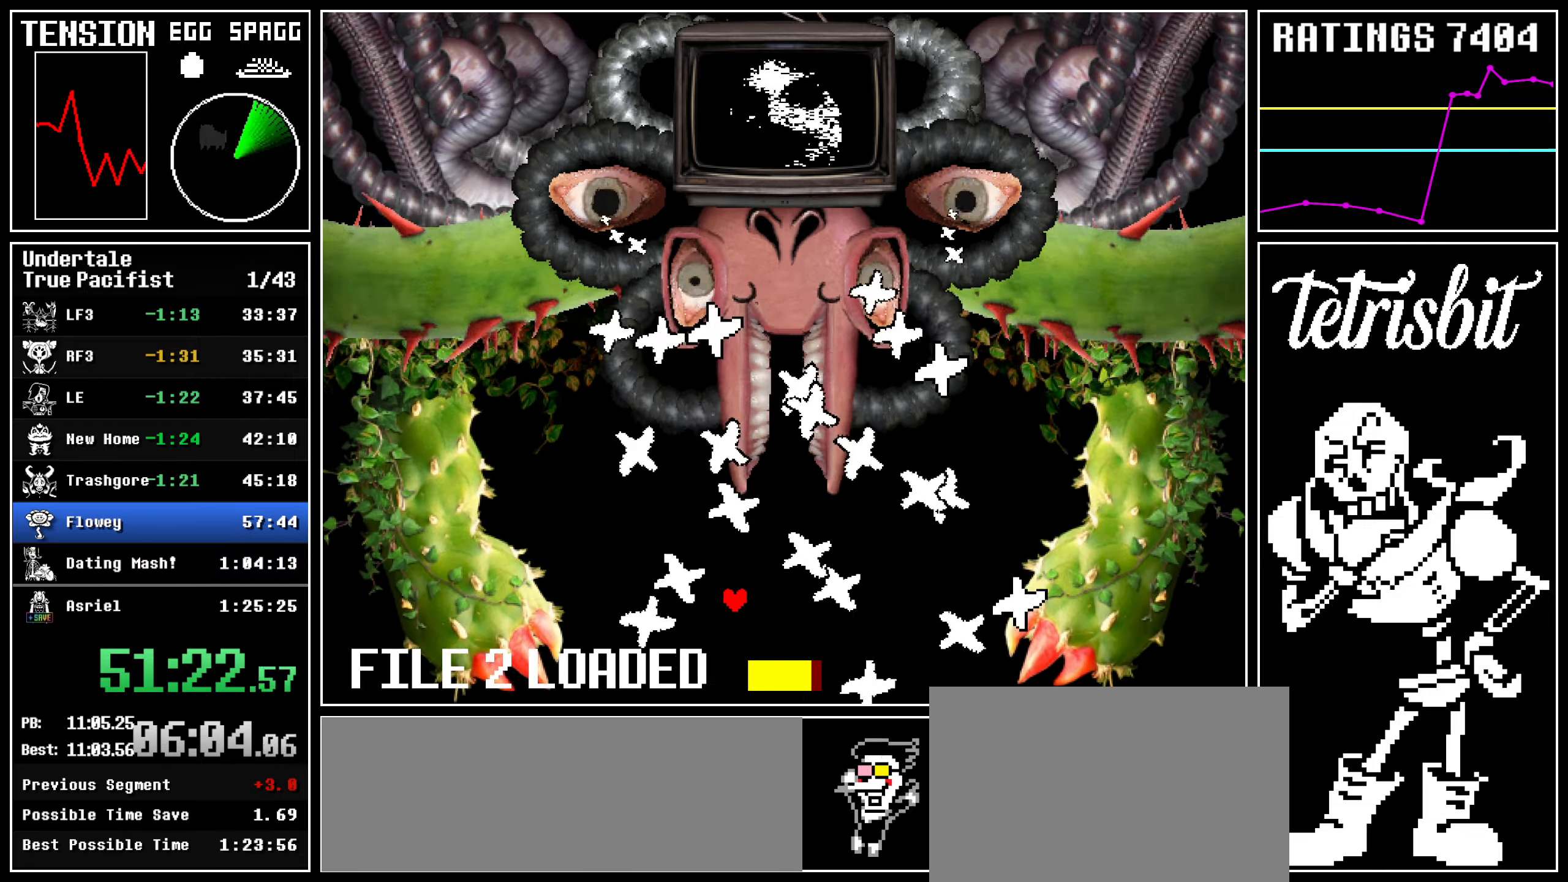
{"keys": [], "events": [[67, "left", "down"], [384, "left", "up"]]}
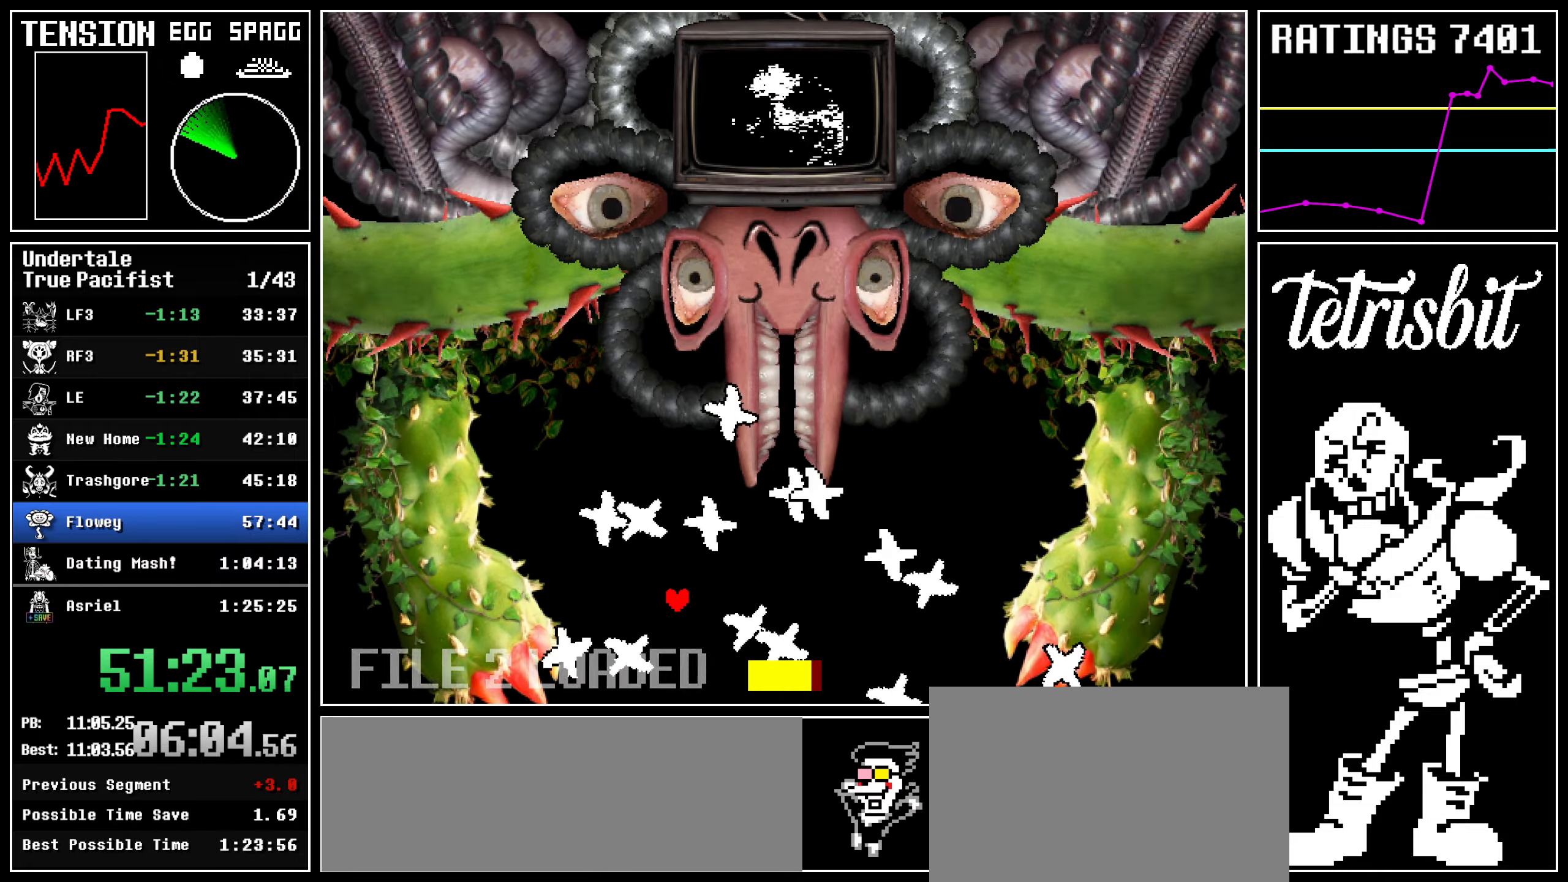
{"keys": ["right"], "events": [[450, "right", "down"]]}
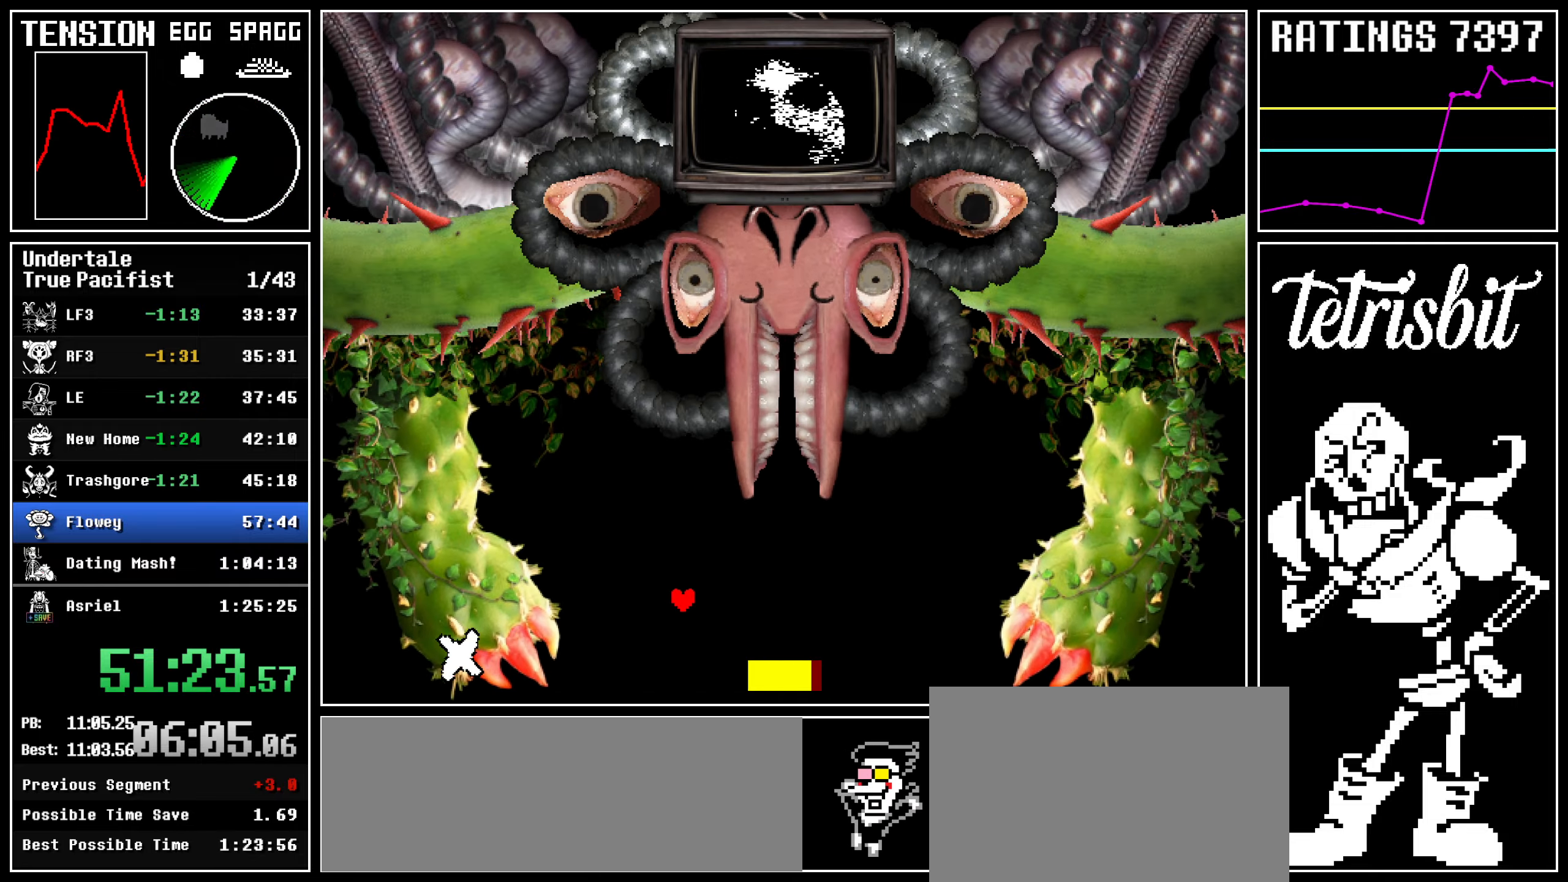
{"keys": [], "events": [[484, "right", "up"]]}
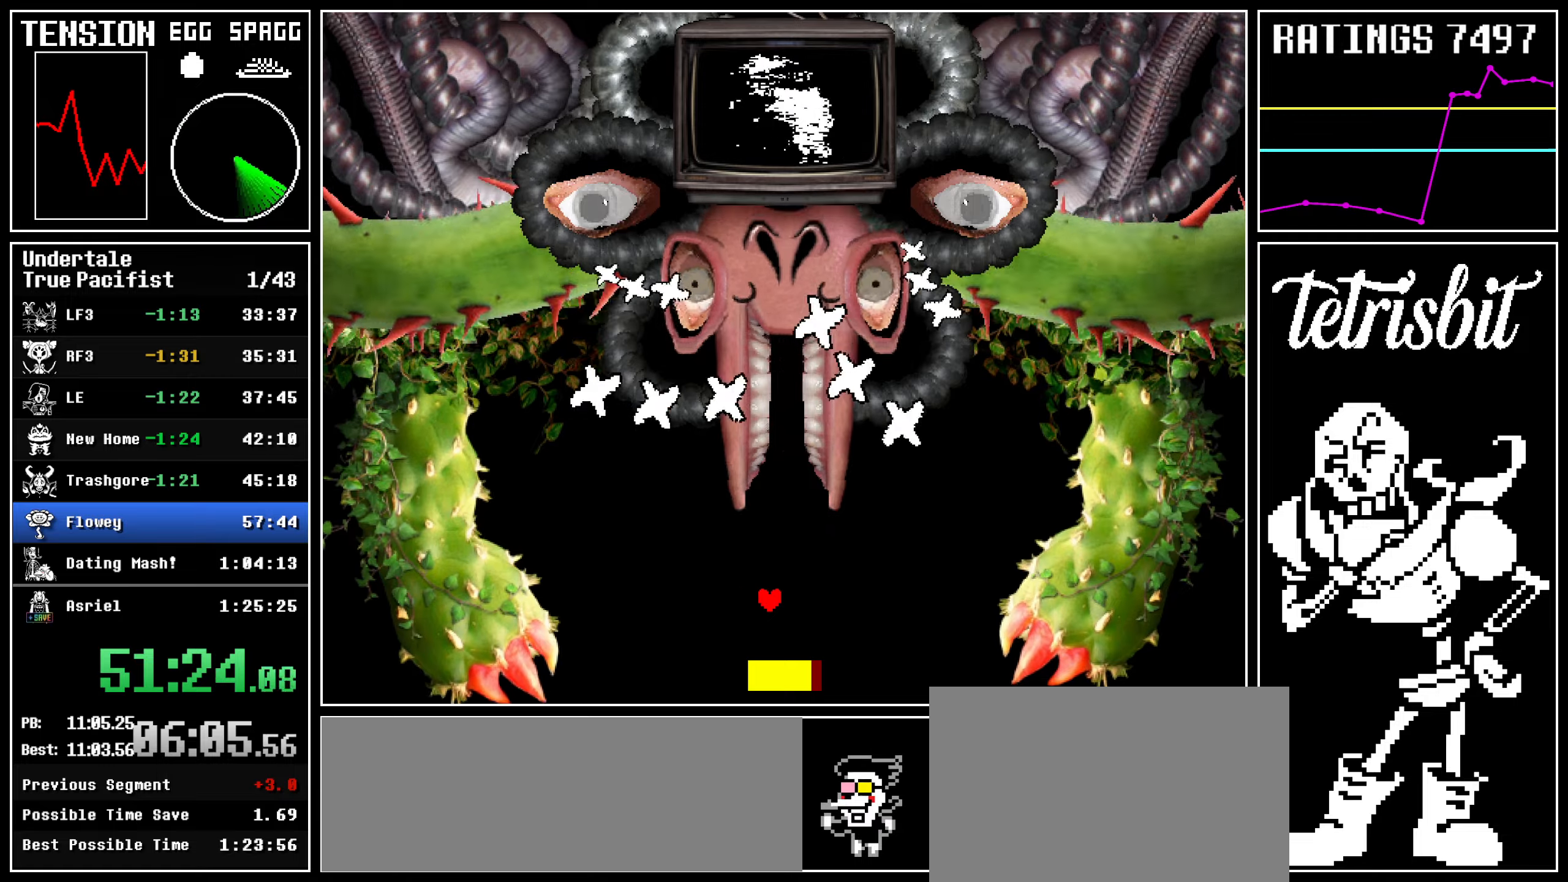
{"keys": ["right"], "events": [[384, "right", "down"]]}
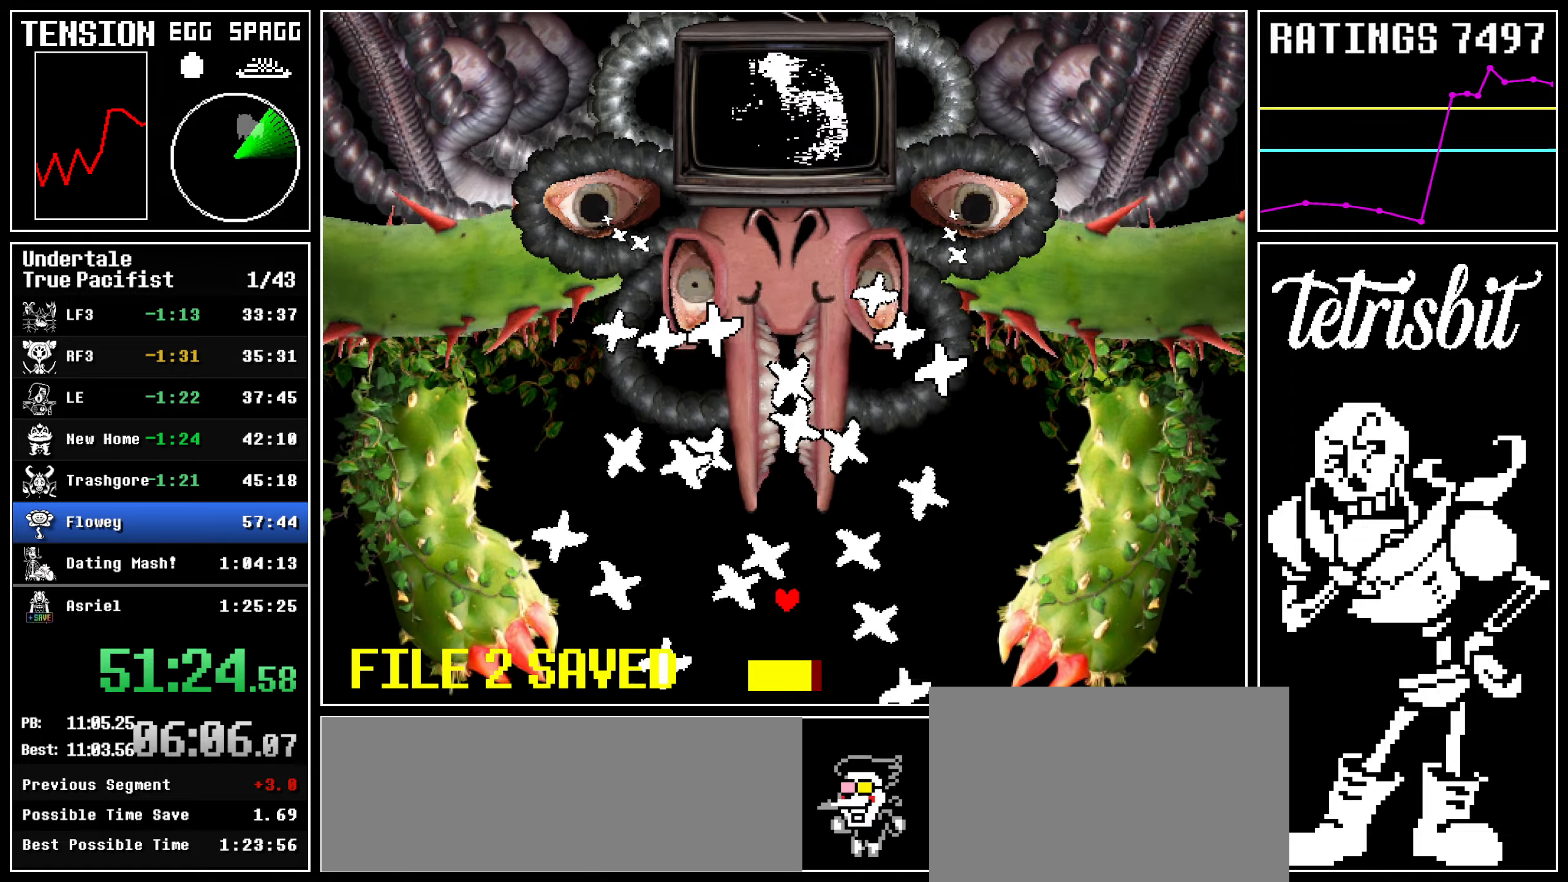
{"keys": ["right"], "events": [[217, "right", "up"], [484, "right", "down"]]}
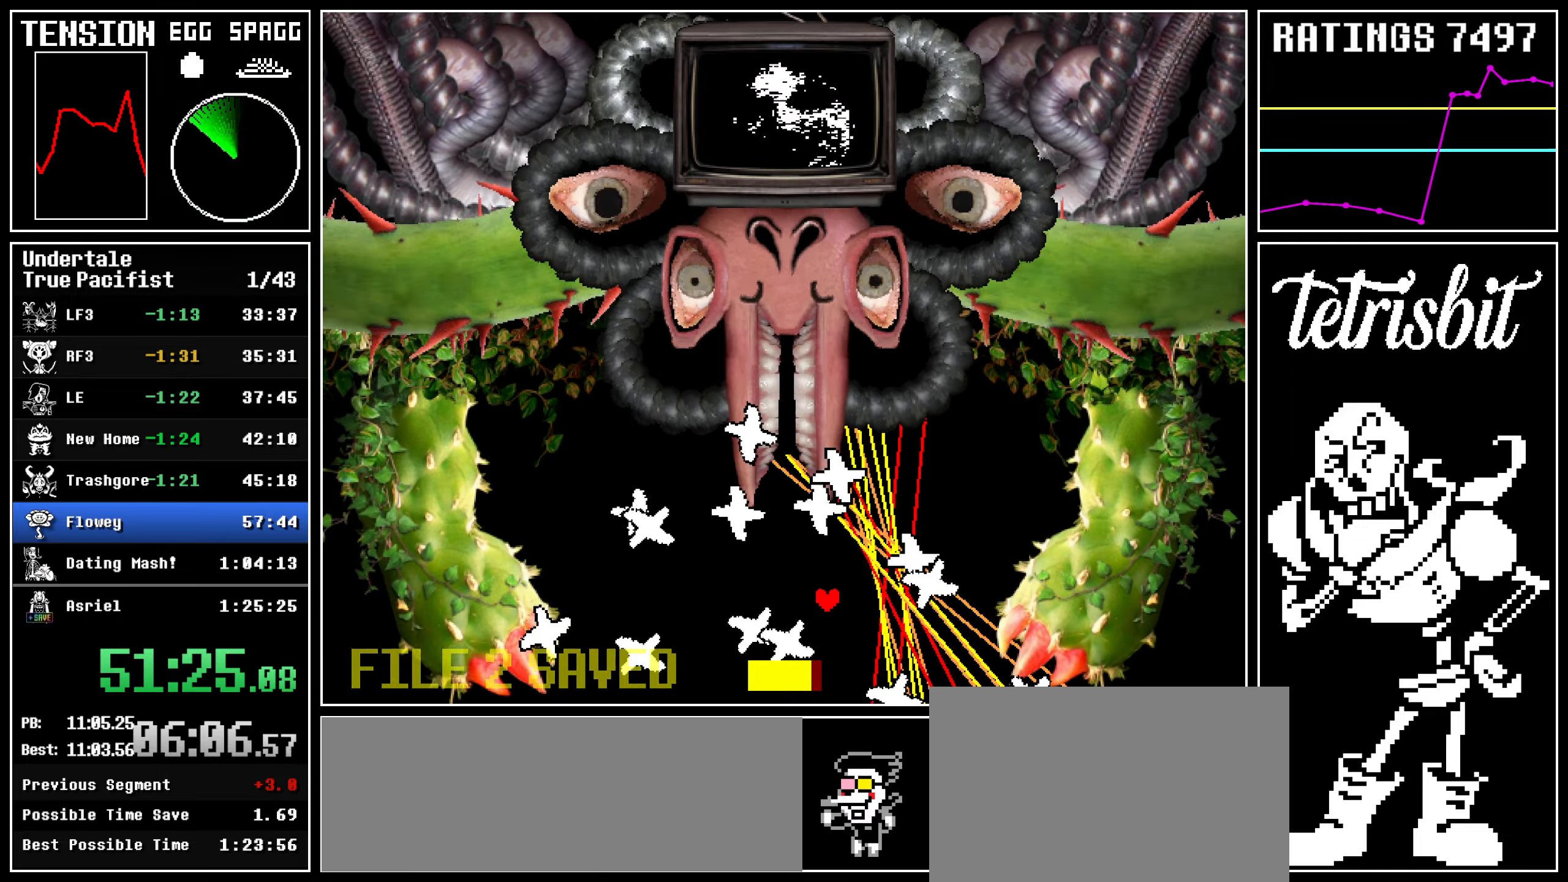
{"keys": [], "events": [[50, "right", "up"]]}
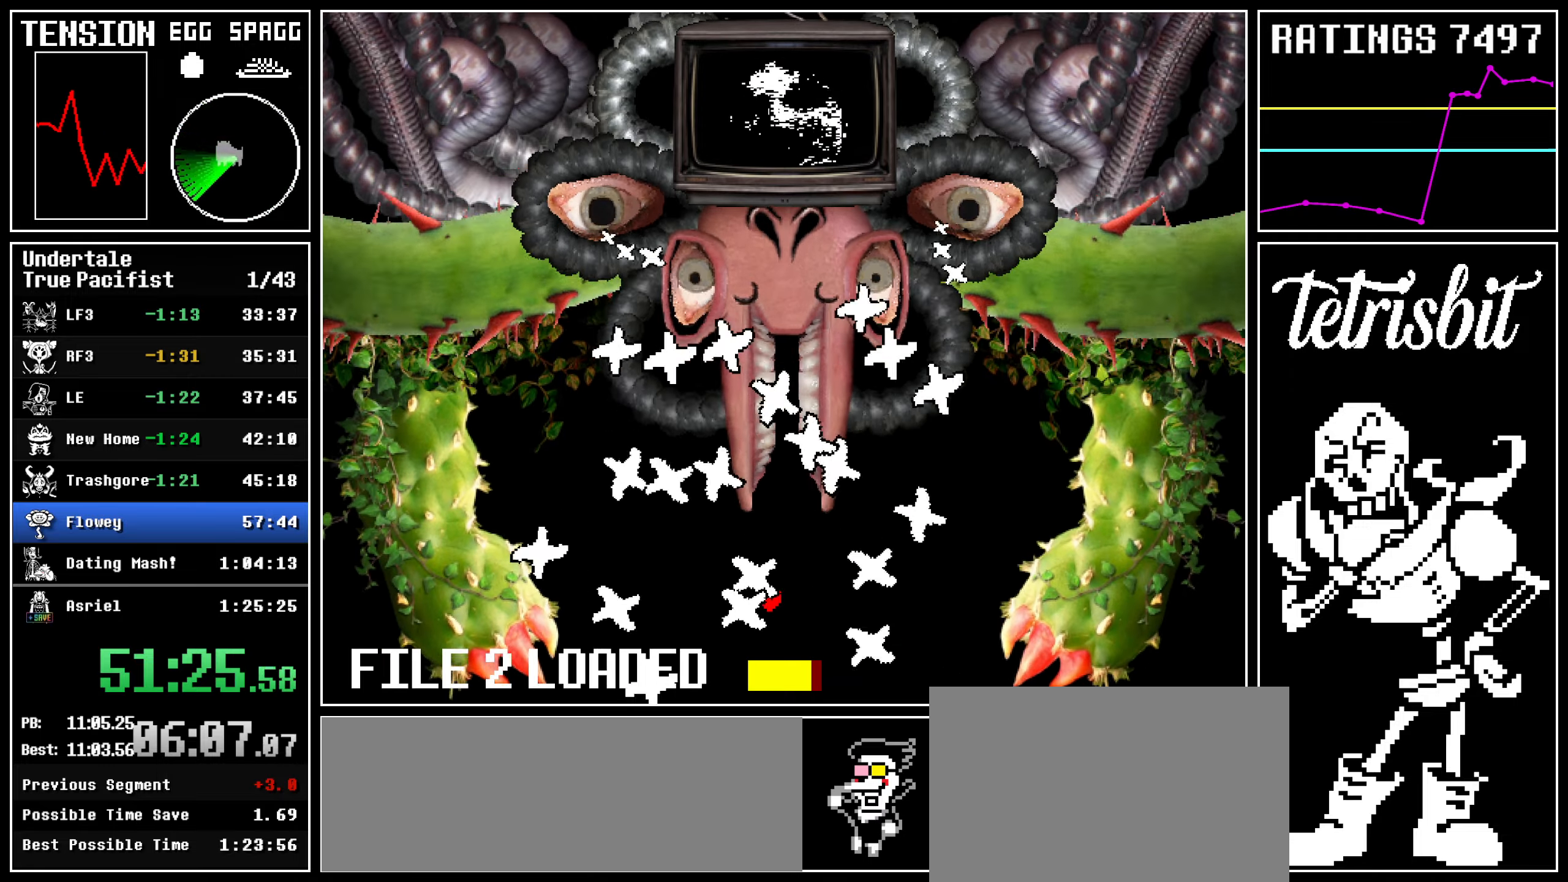
{"keys": ["right"], "events": [[84, "right", "down"]]}
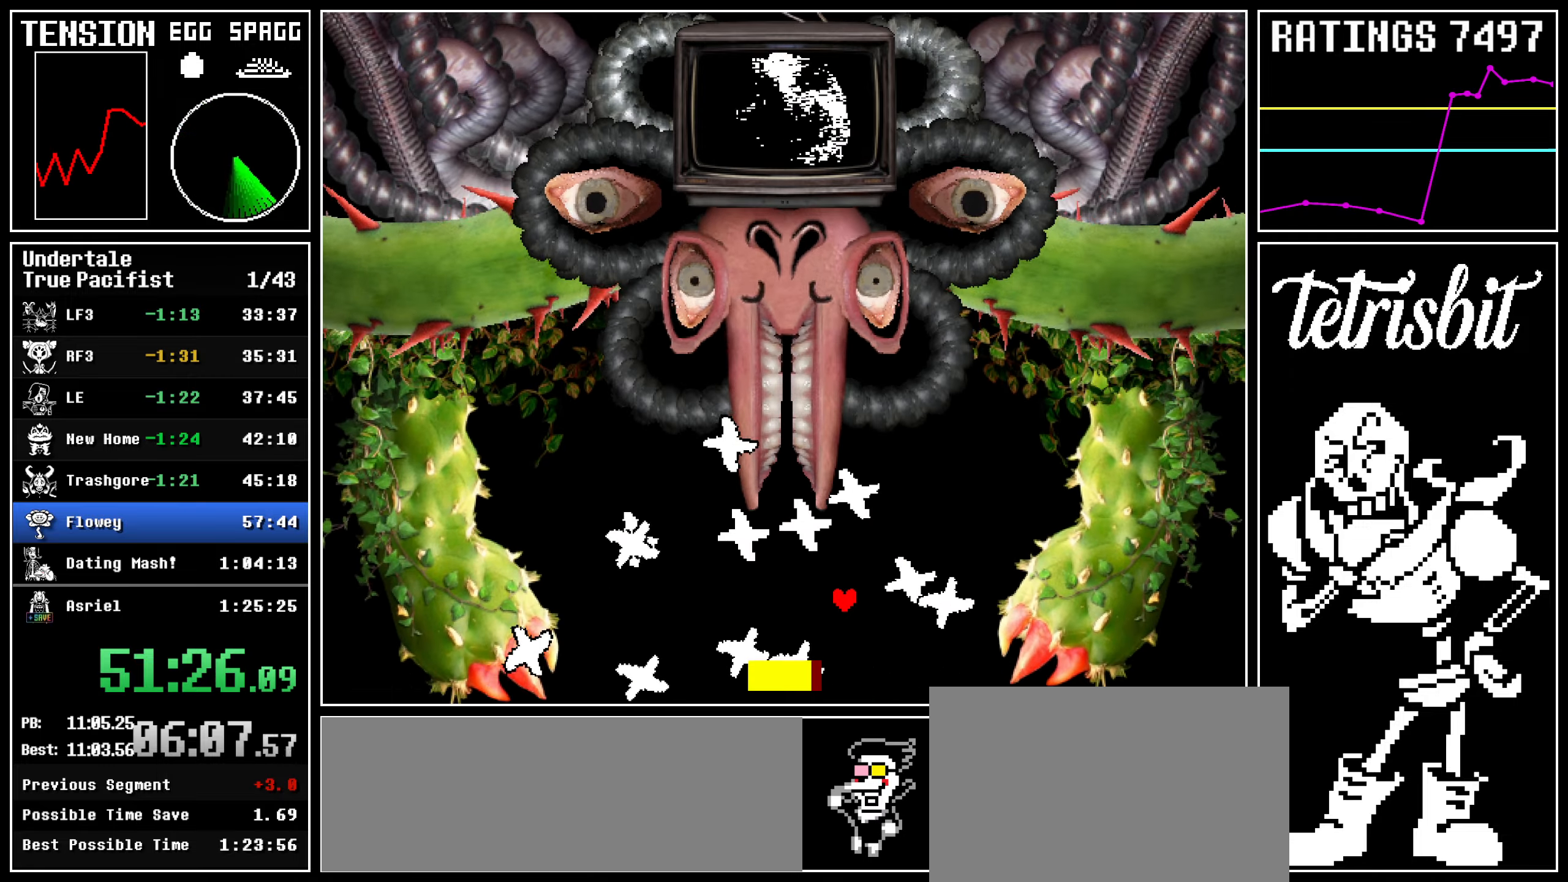
{"keys": ["left"], "events": [[17, "right", "up"], [334, "left", "down"]]}
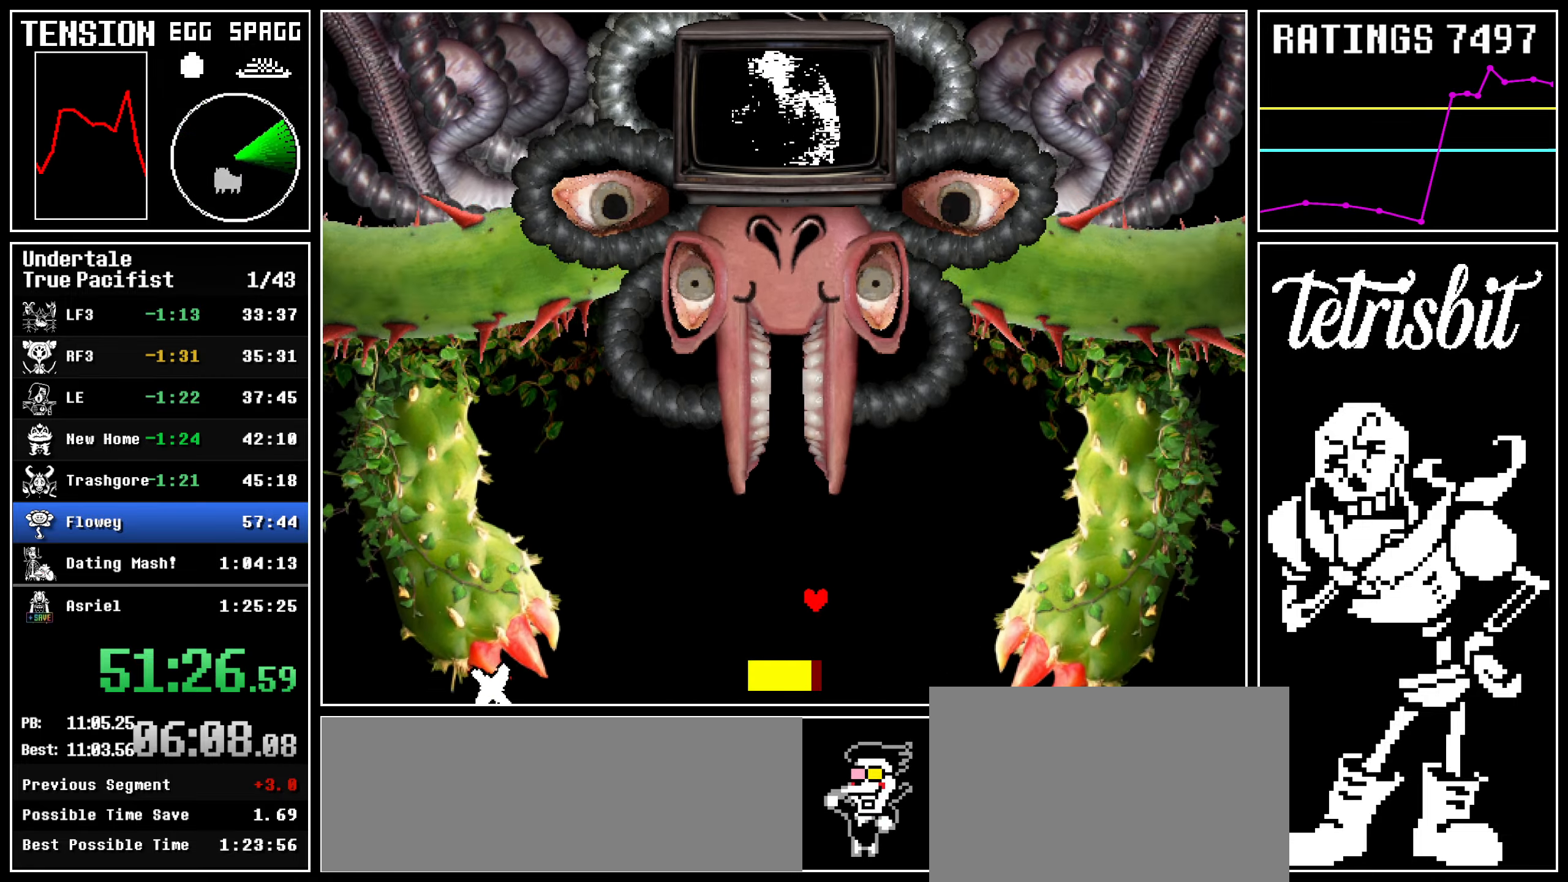
{"keys": ["left"], "events": []}
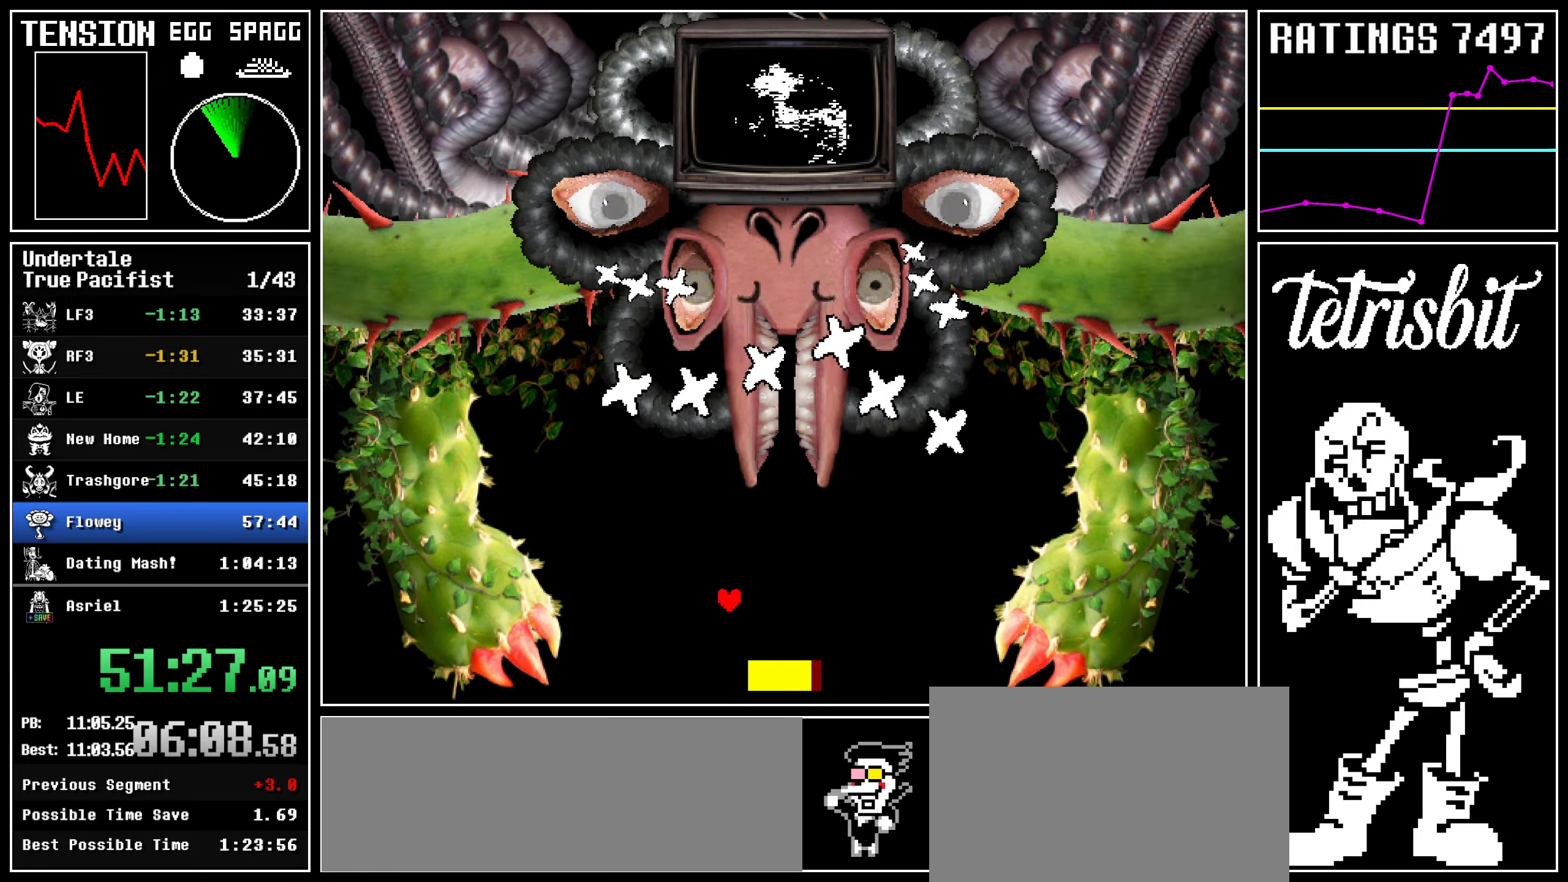
{"keys": ["left"], "events": [[200, "left", "up"], [434, "left", "down"]]}
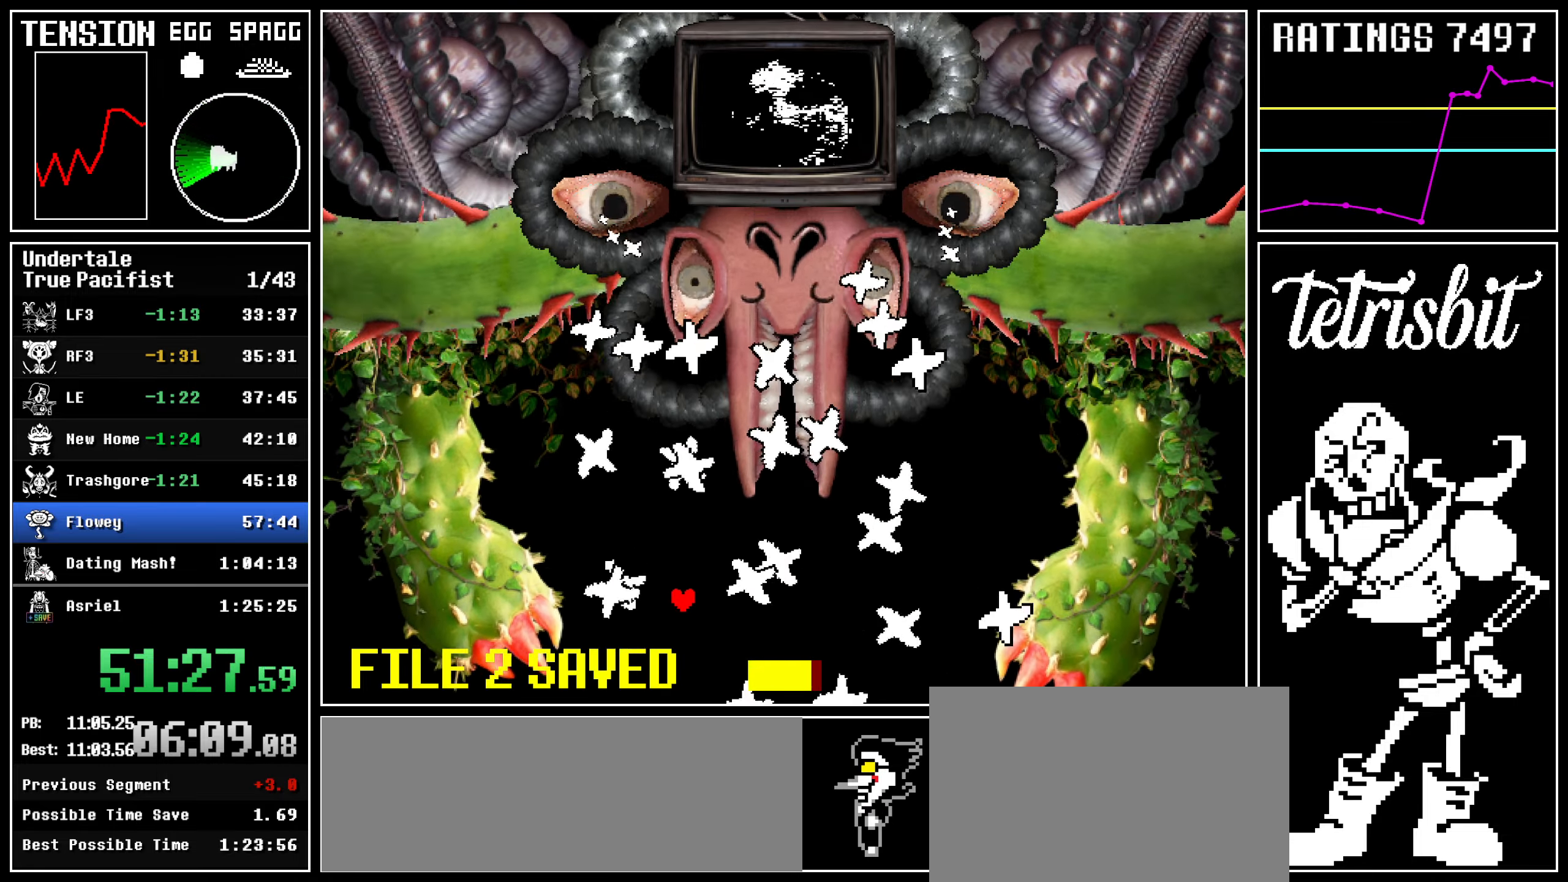
{"keys": [], "events": [[50, "left", "up"], [267, "left", "down"], [384, "left", "up"]]}
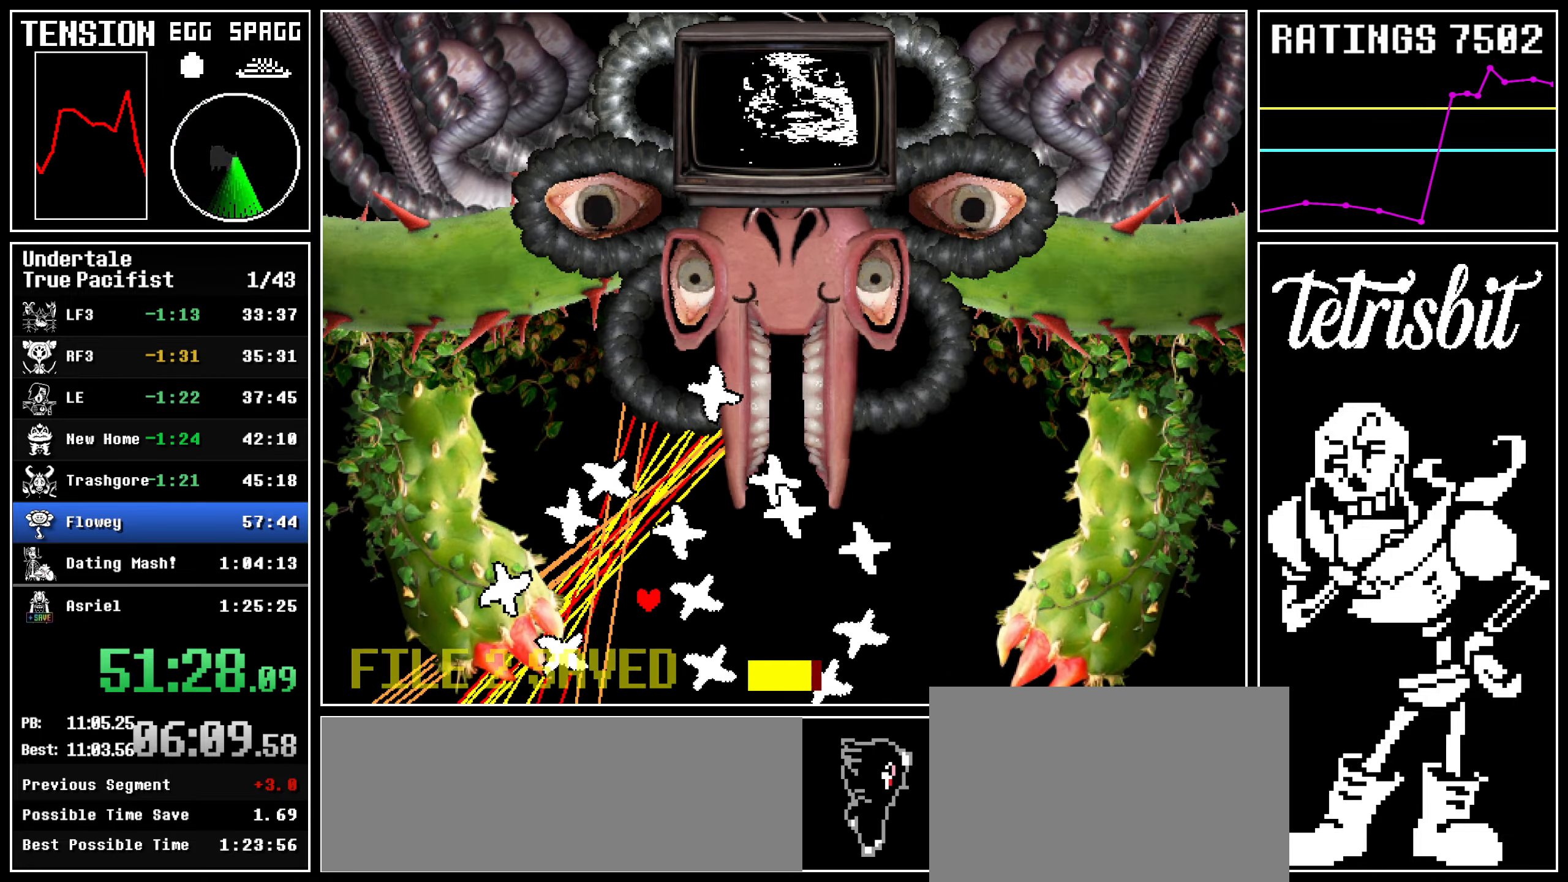
{"keys": [], "events": [[84, "left", "down"], [184, "left", "up"]]}
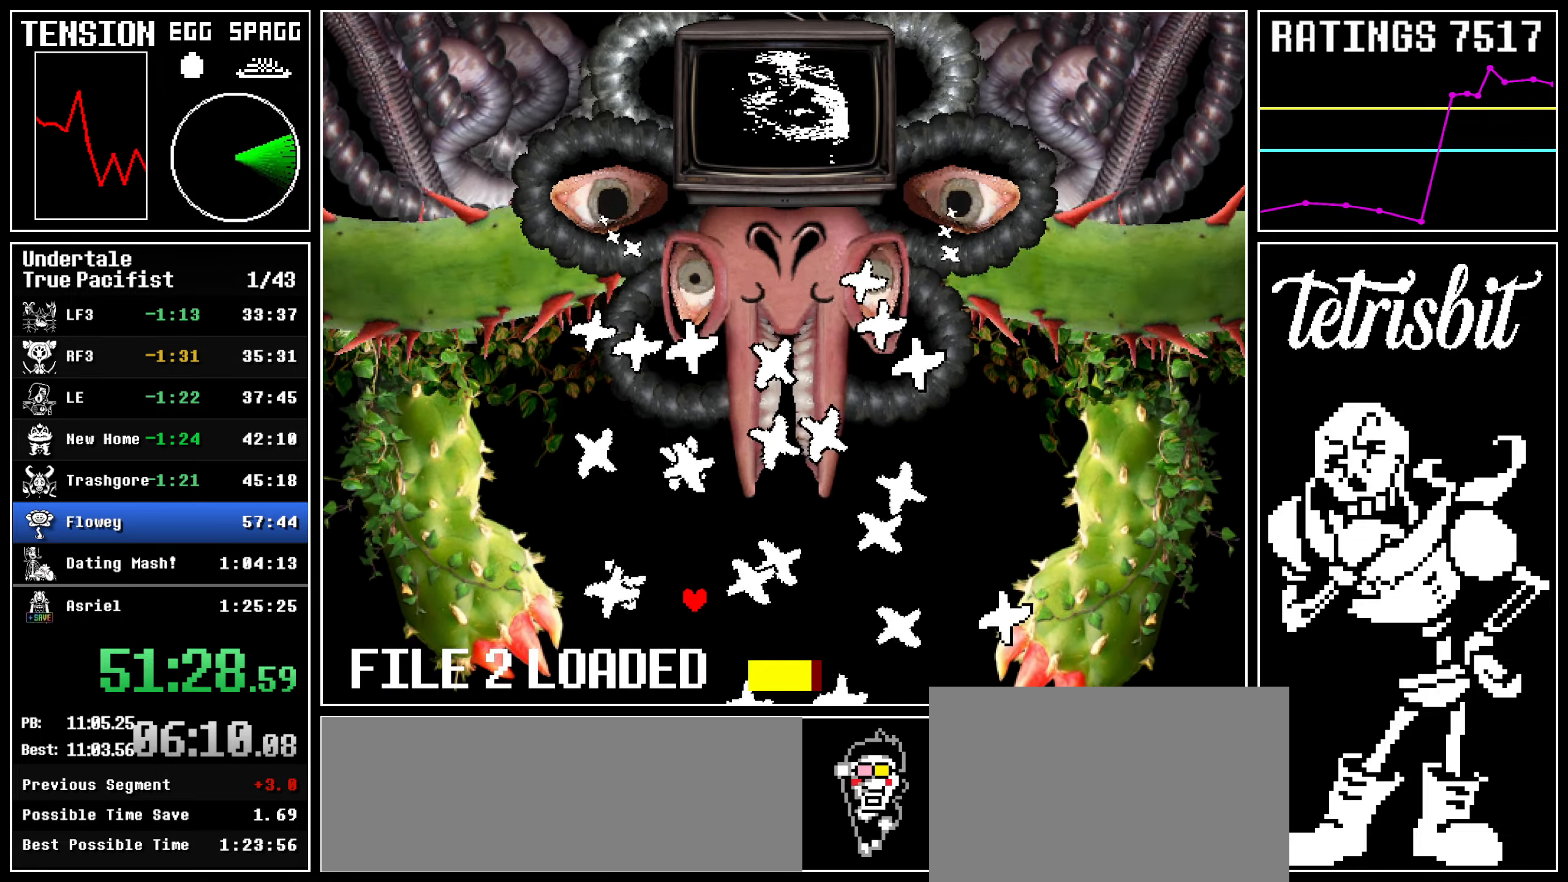
{"keys": [], "events": [[50, "left", "down"], [400, "left", "up"]]}
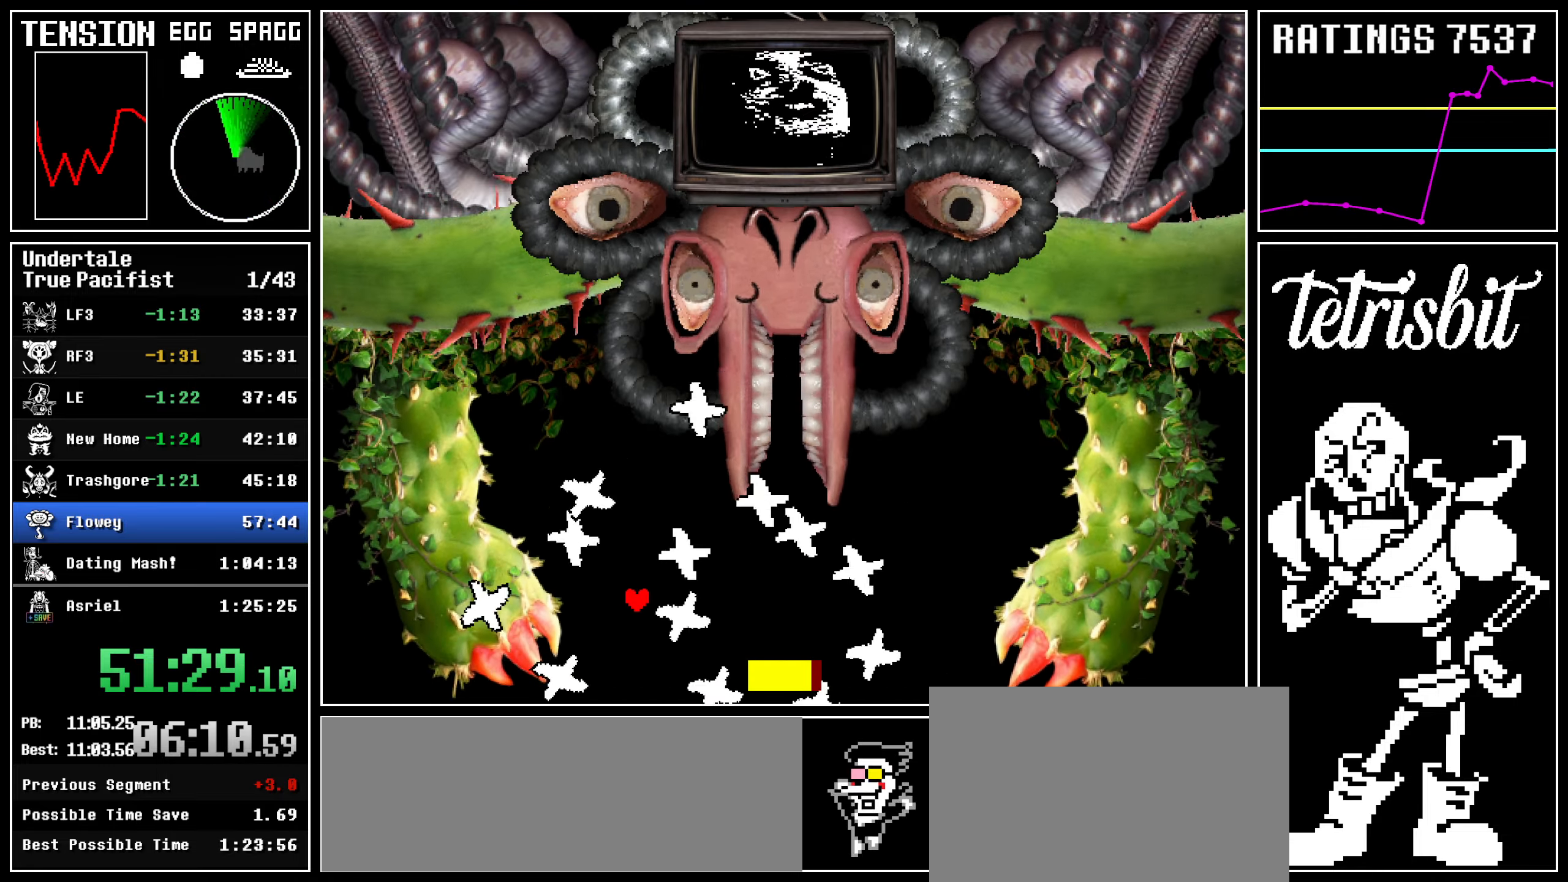
{"keys": ["right"], "events": [[117, "left", "down"], [234, "left", "up"], [300, "right", "down"]]}
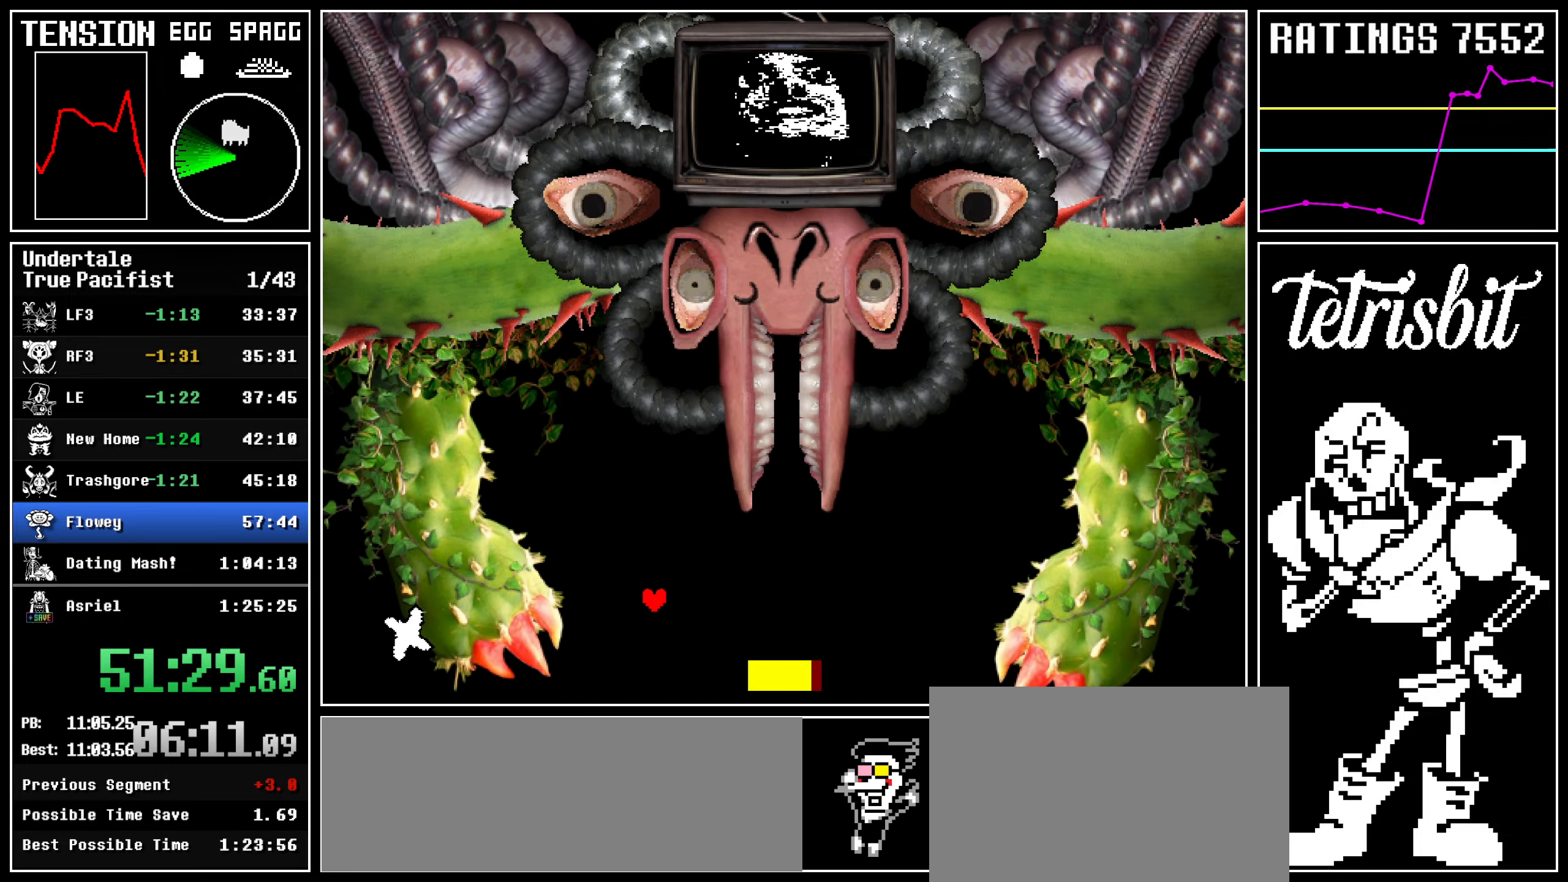
{"keys": ["right"], "events": []}
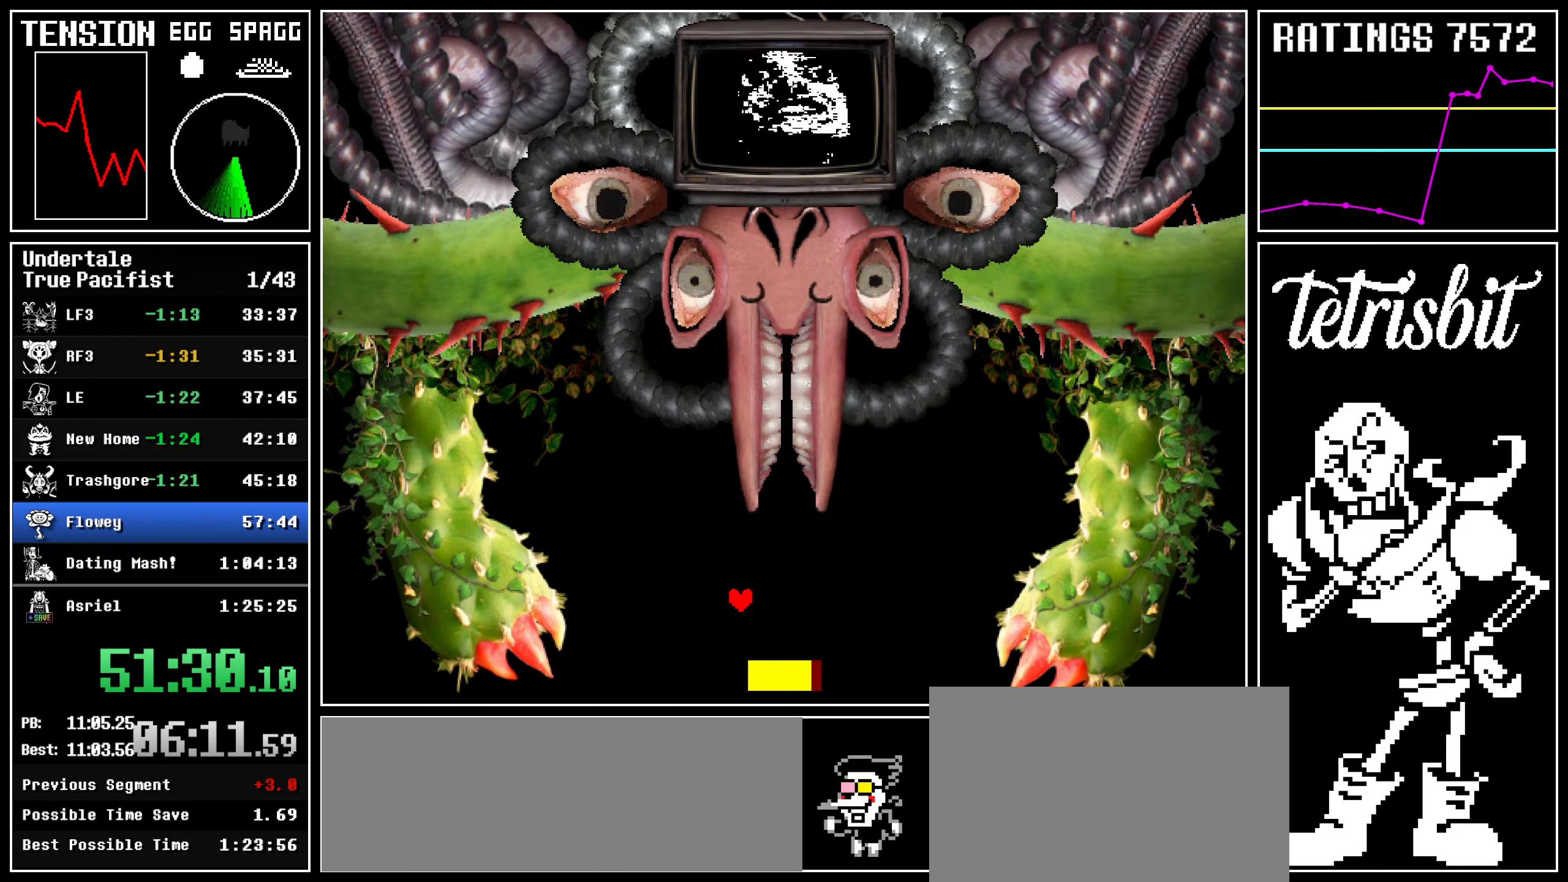
{"keys": [], "events": [[300, "right", "up"]]}
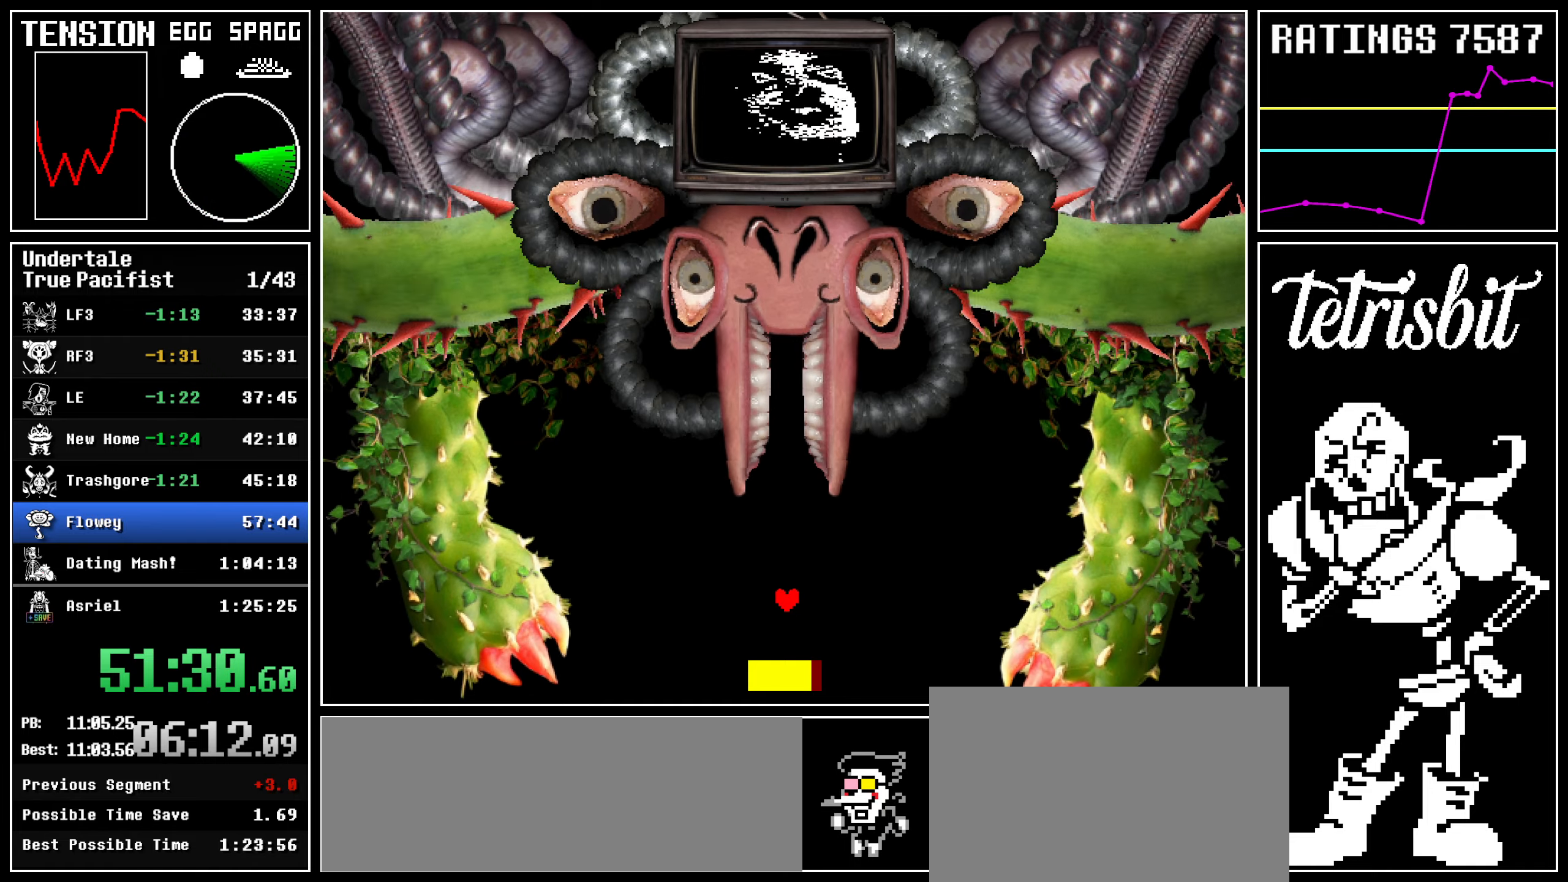
{"keys": [], "events": []}
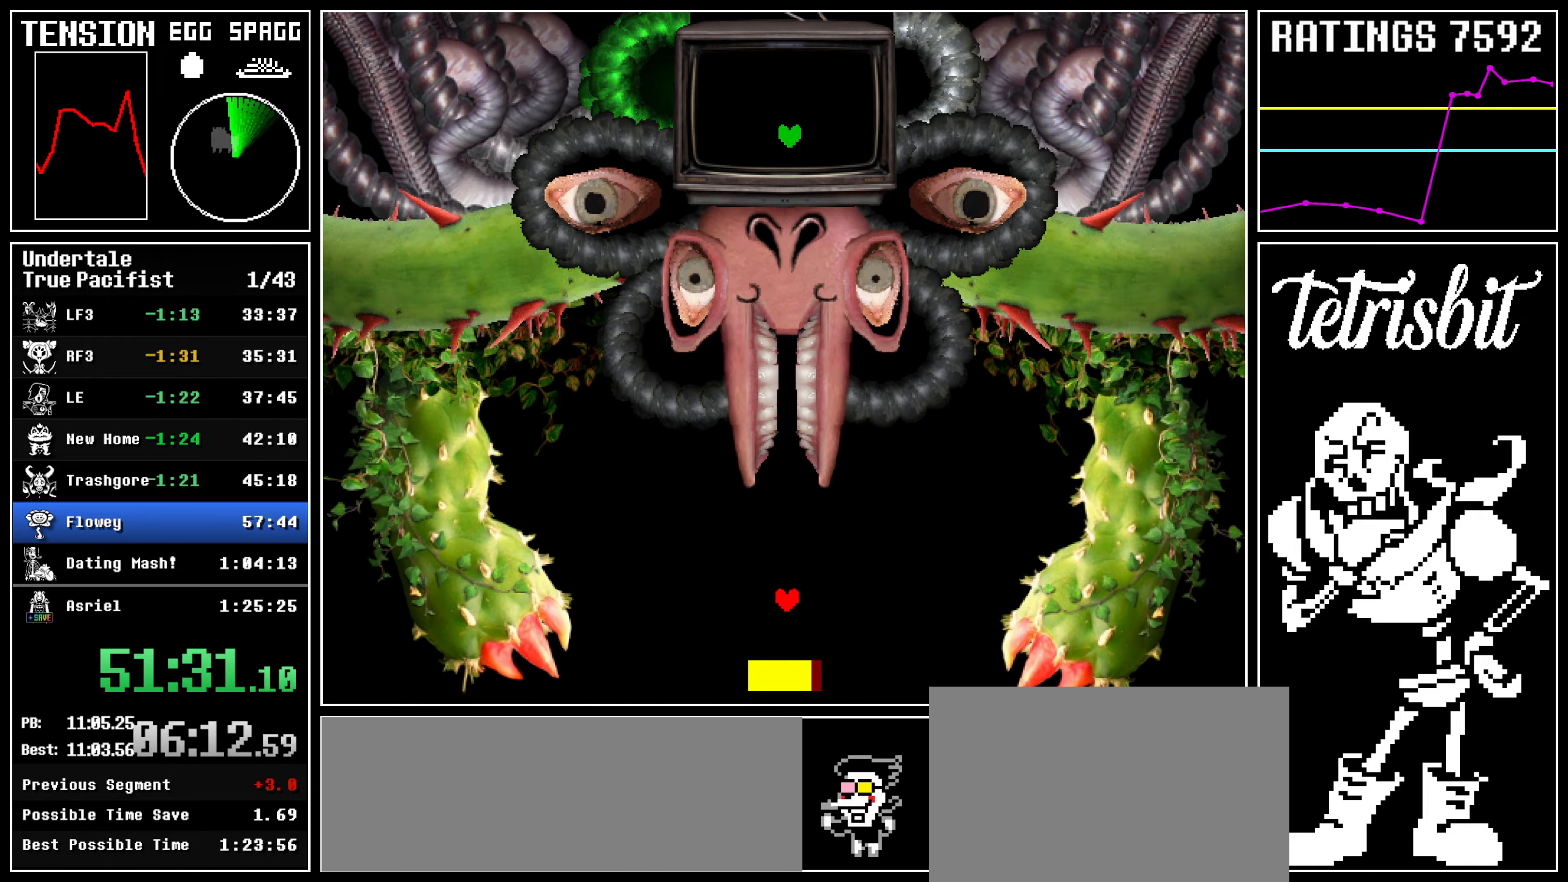
{"keys": [], "events": []}
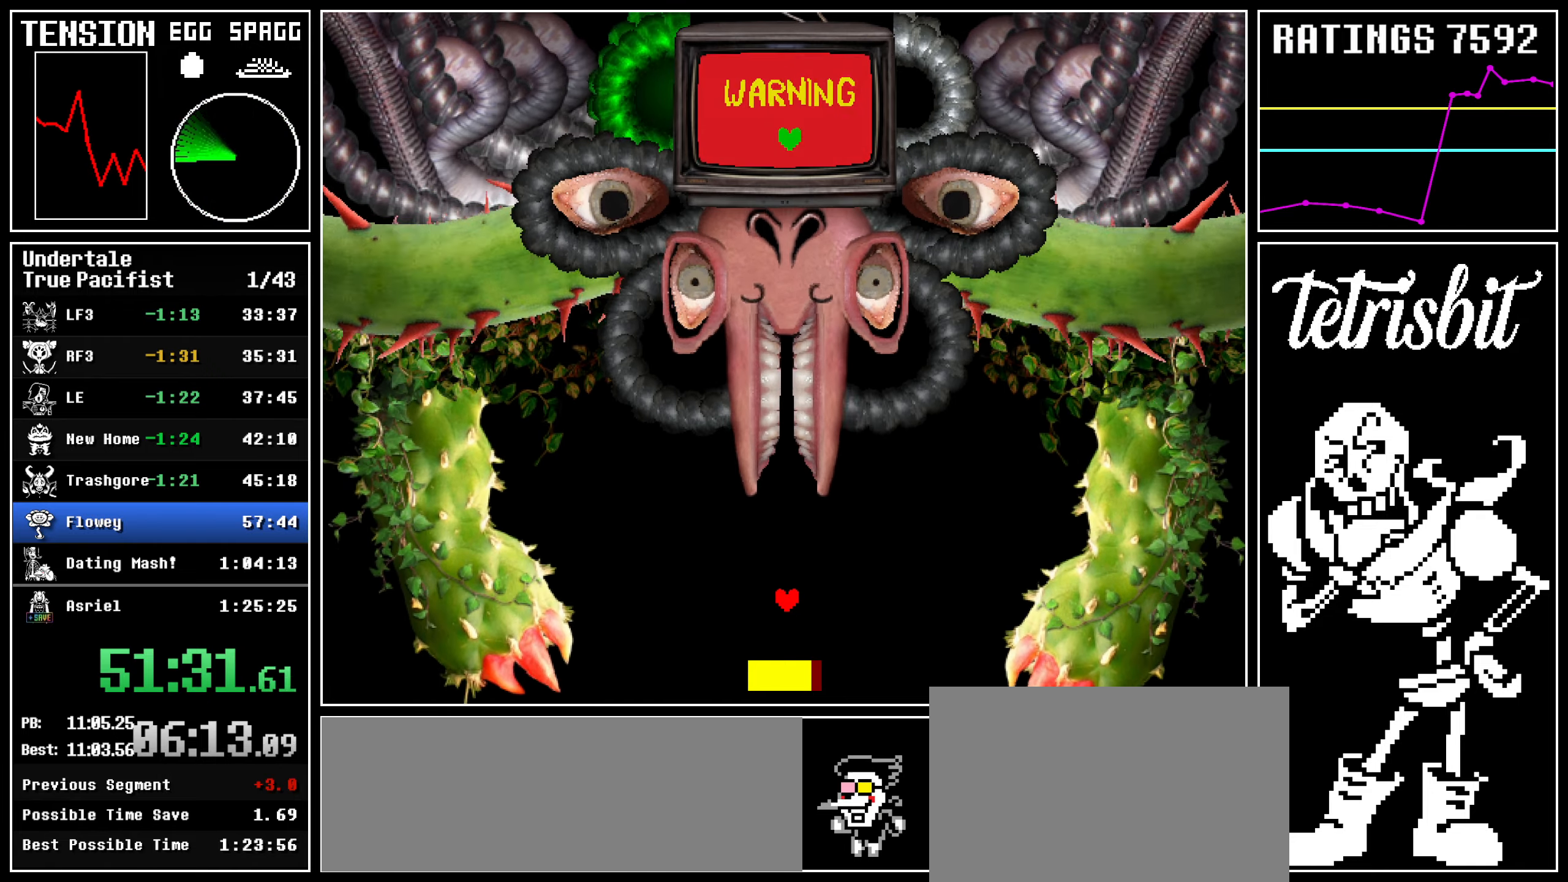
{"keys": [], "events": [[84, "left", "down"], [100, "left", "up"], [284, "up", "down"], [300, "up", "up"]]}
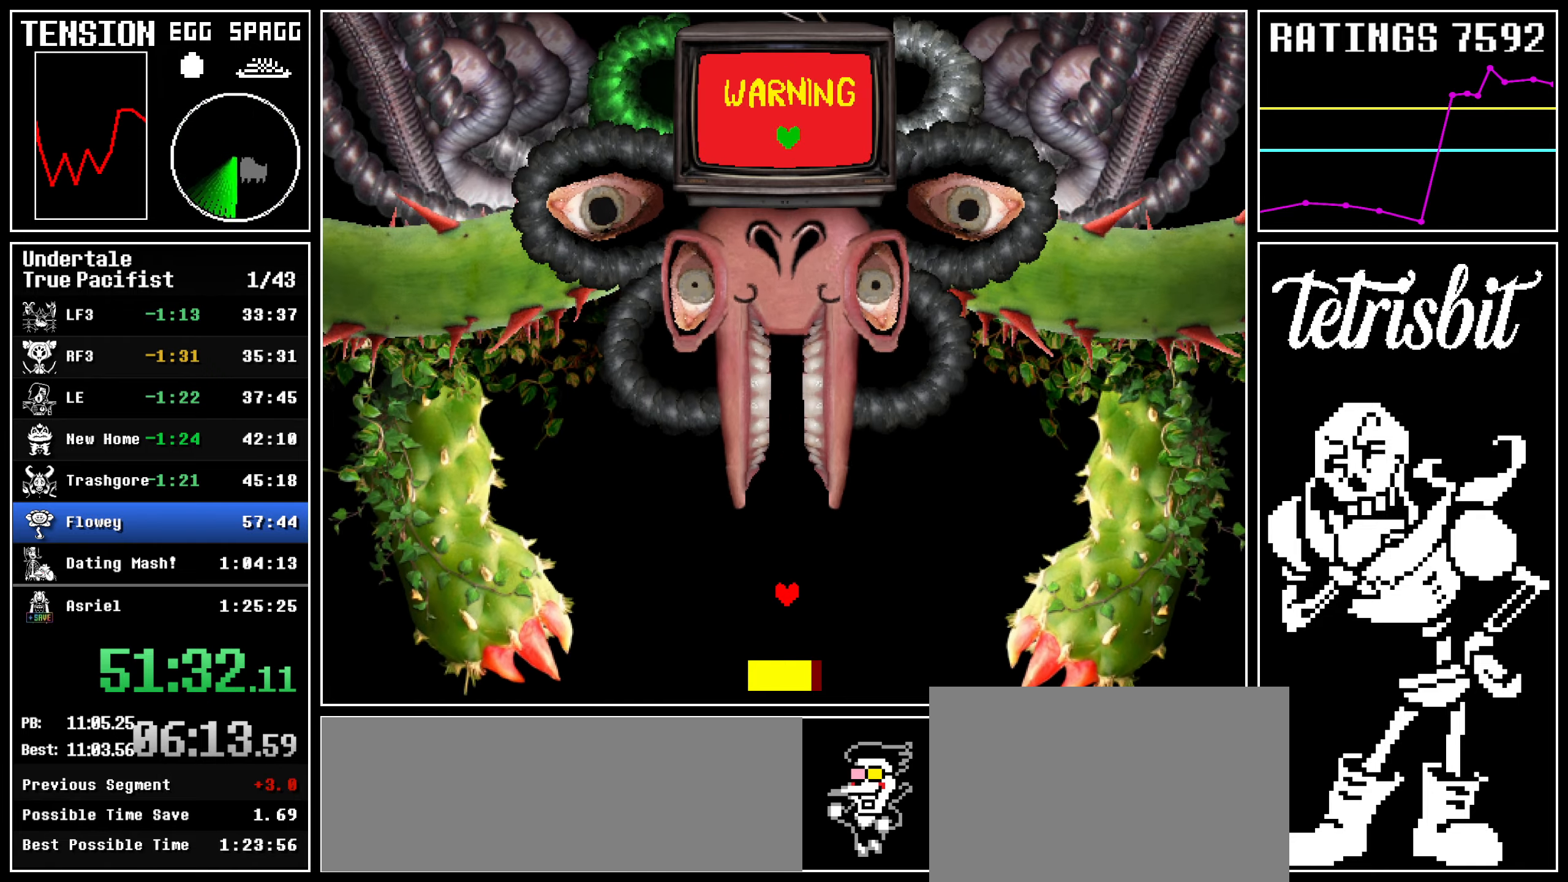
{"keys": [], "events": [[134, "up", "down"], [150, "up", "up"], [267, "up", "down"], [317, "up", "up"]]}
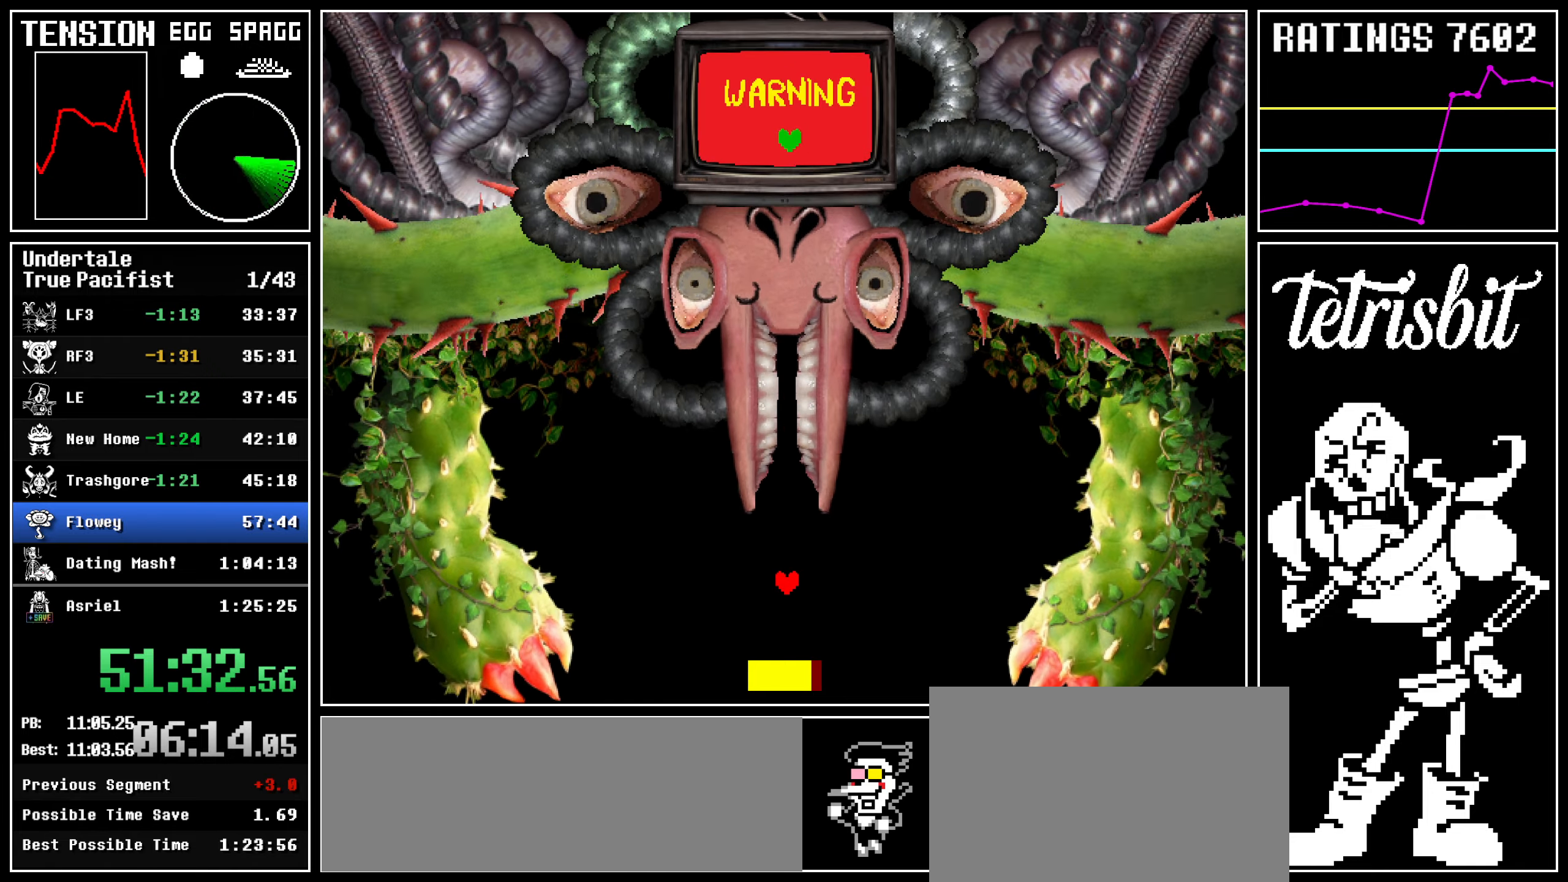
{"keys": [], "events": [[17, "left", "down"], [50, "left", "up"], [350, "up", "down"], [367, "up", "up"]]}
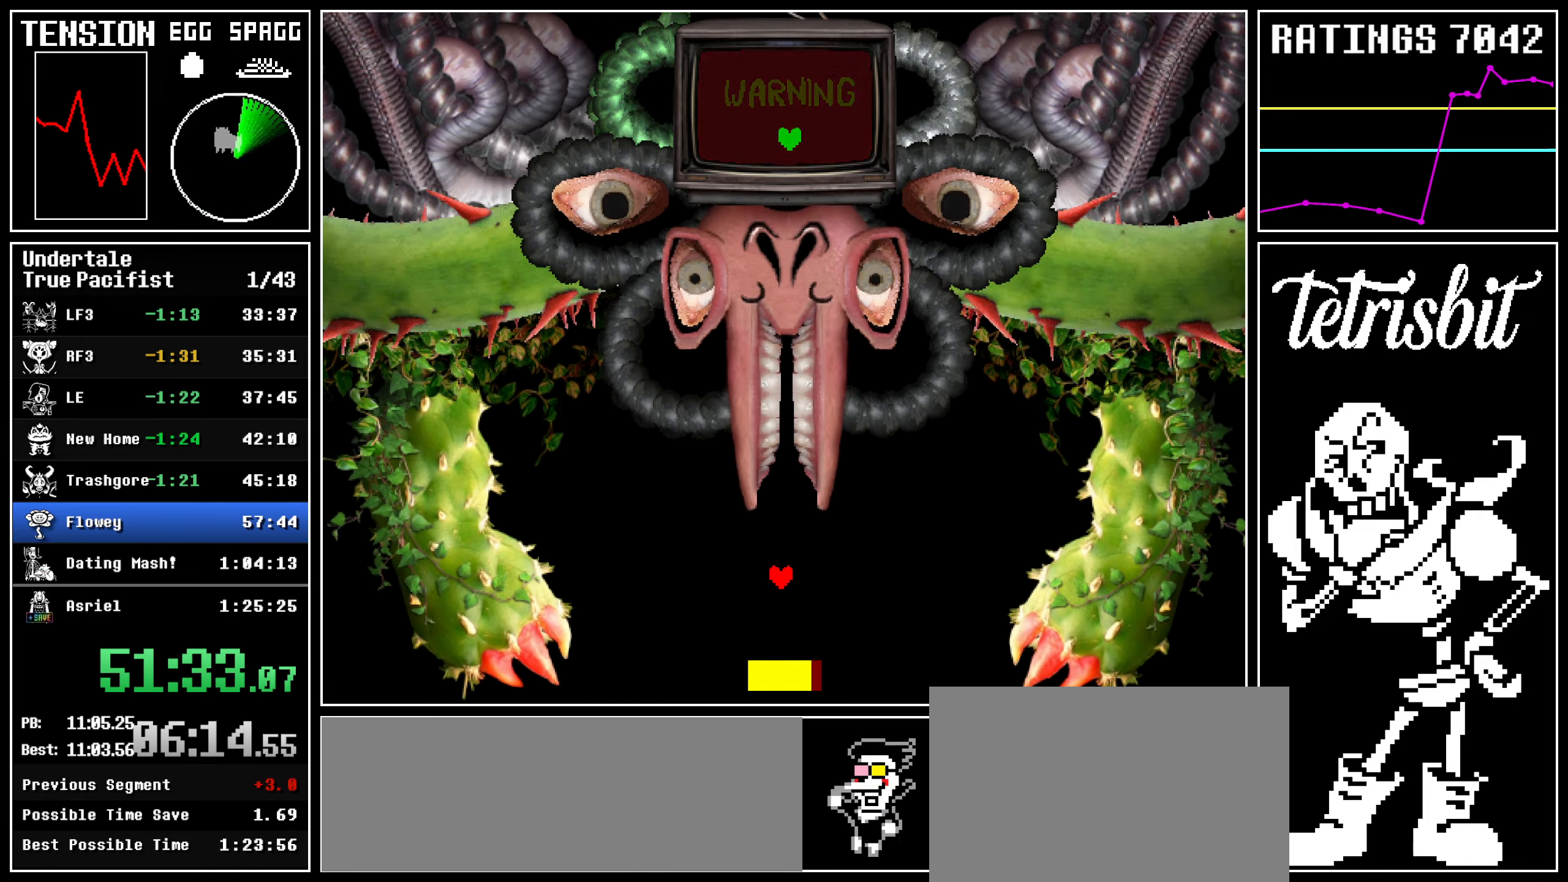
{"keys": [], "events": [[117, "right", "down"], [134, "right", "up"]]}
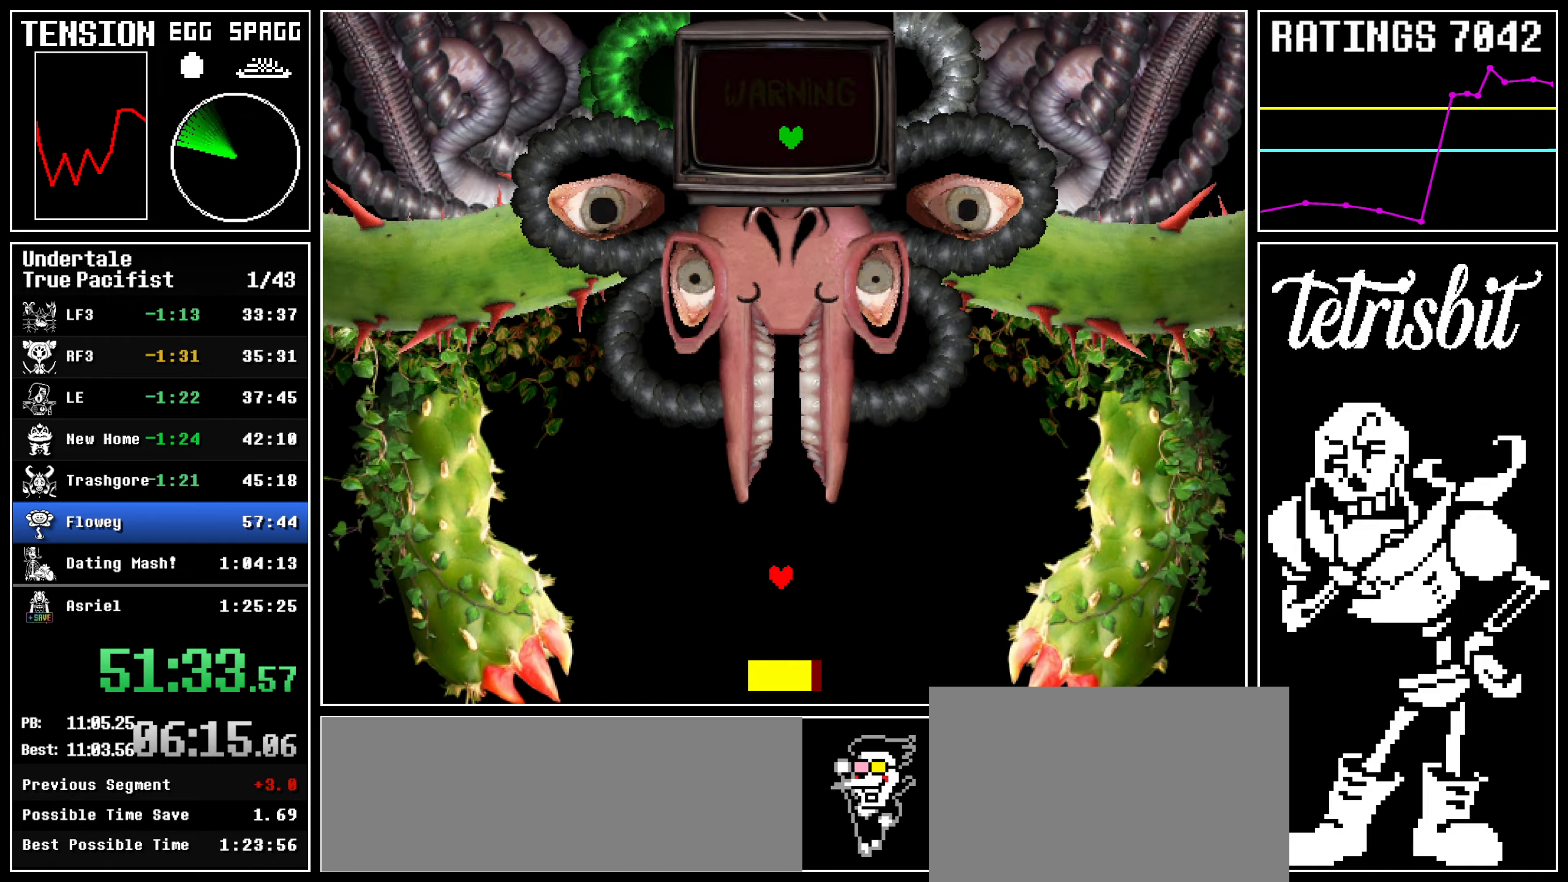
{"keys": [], "events": [[134, "right", "down"], [150, "right", "up"], [417, "down", "down"], [467, "down", "up"]]}
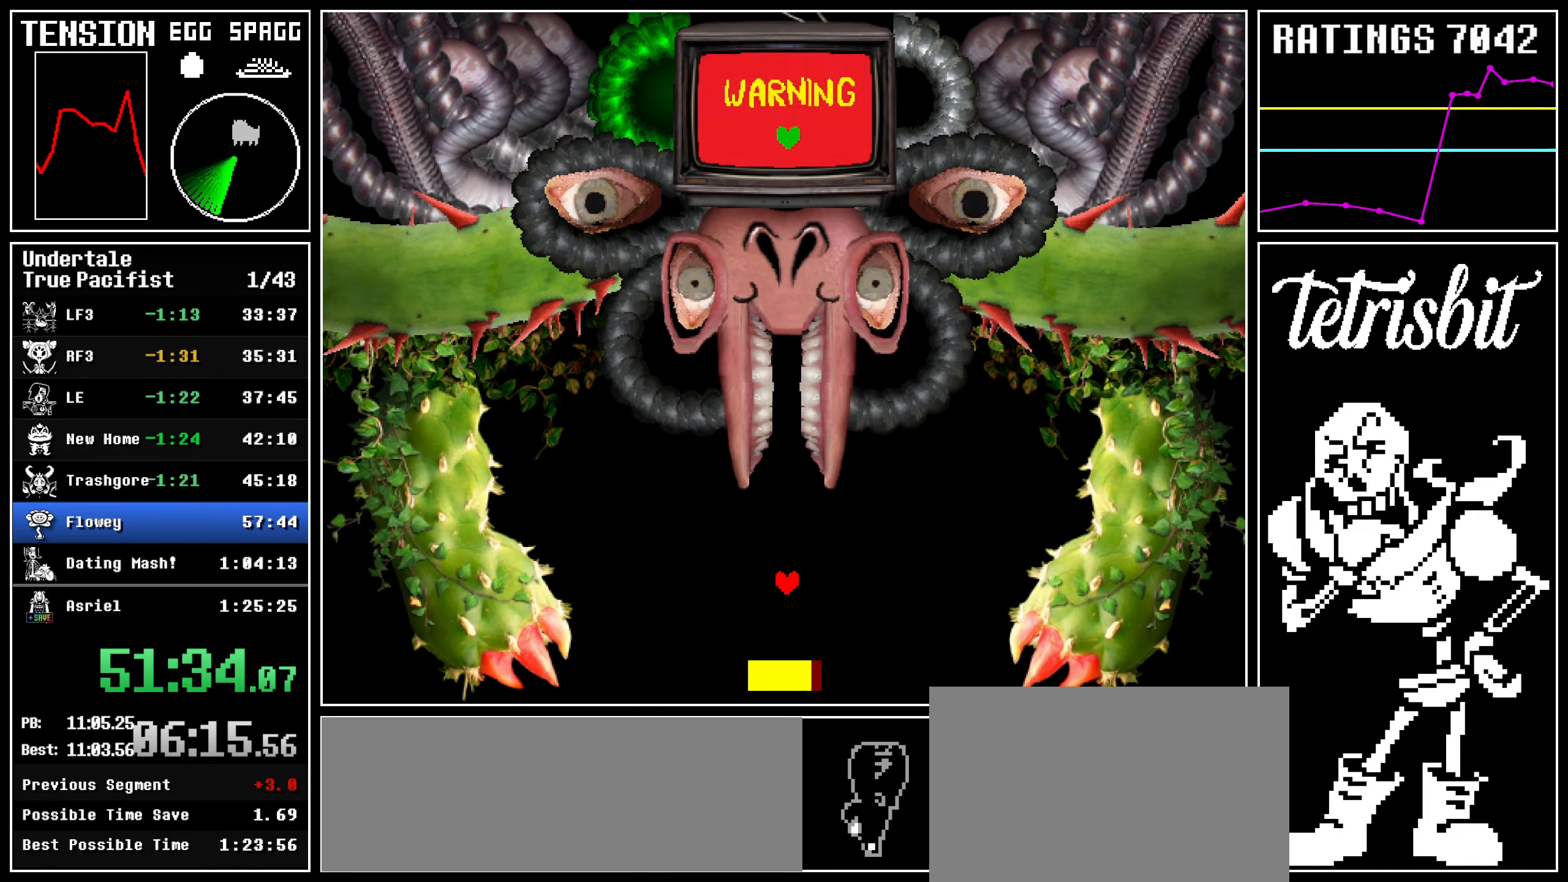
{"keys": [], "events": [[67, "down", "down"], [117, "down", "up"], [184, "down", "down"], [250, "down", "up"], [317, "down", "down"], [384, "down", "up"]]}